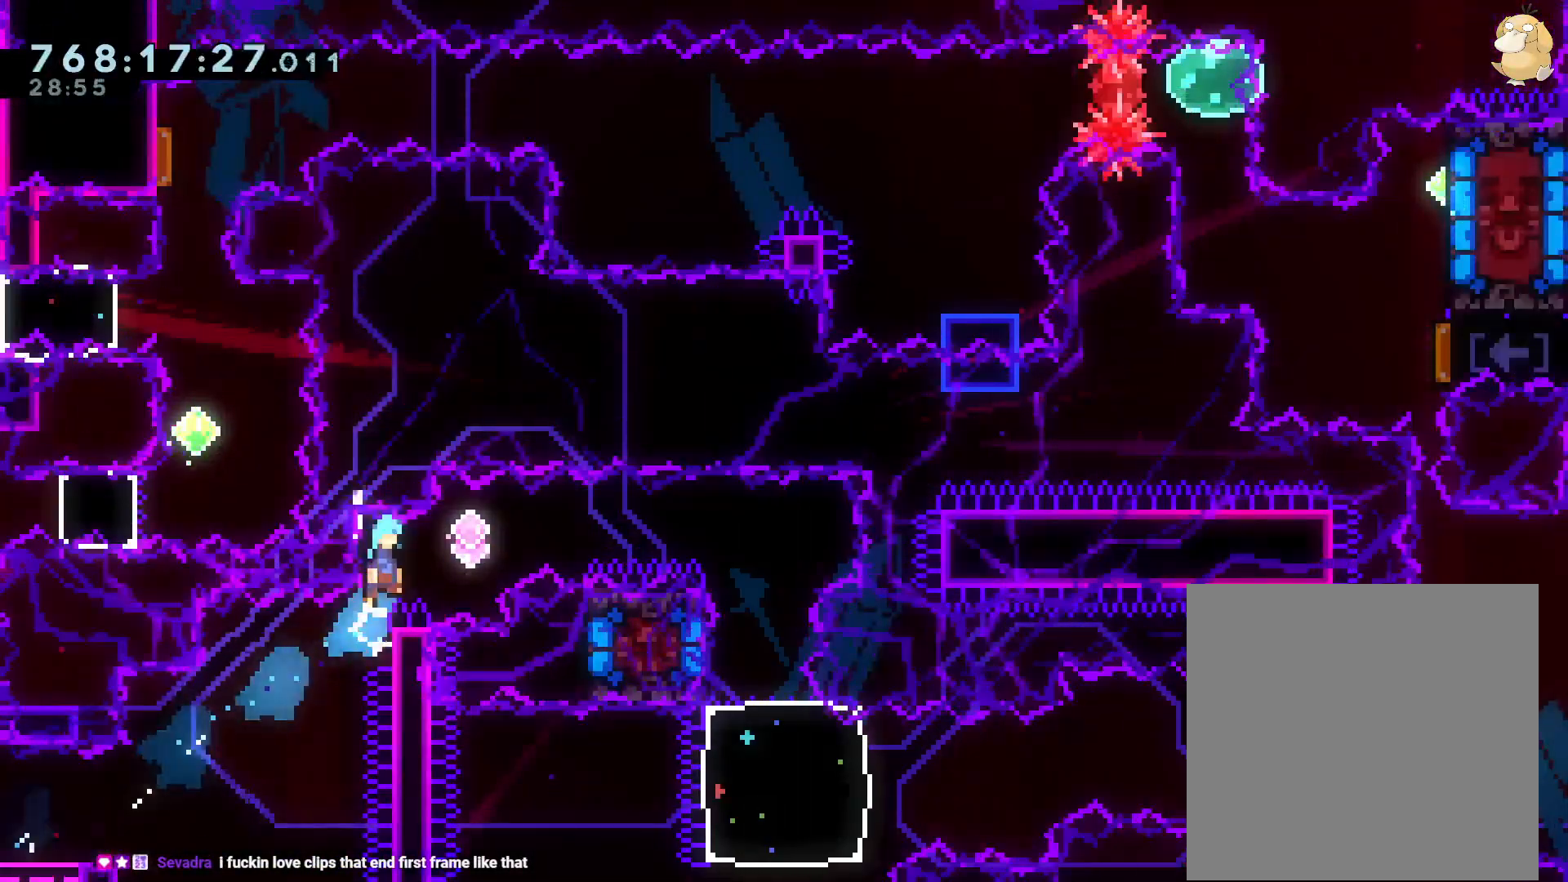
Gameplay with a controller (Nintendo layout); each line is a JSON object with the inputs held at the frame after it. "events" lists button and stick changes between this image and that frame as [ms after this image, input, new state], when the widget could be followed in between. Not read: HOME L3 R3 START.
{"buttons": ["B", "L2", "DPAD_UP", "DPAD_RIGHT"], "left_stick": "center", "right_stick": "center", "events": [[500, "DPAD_UP", "down"]]}
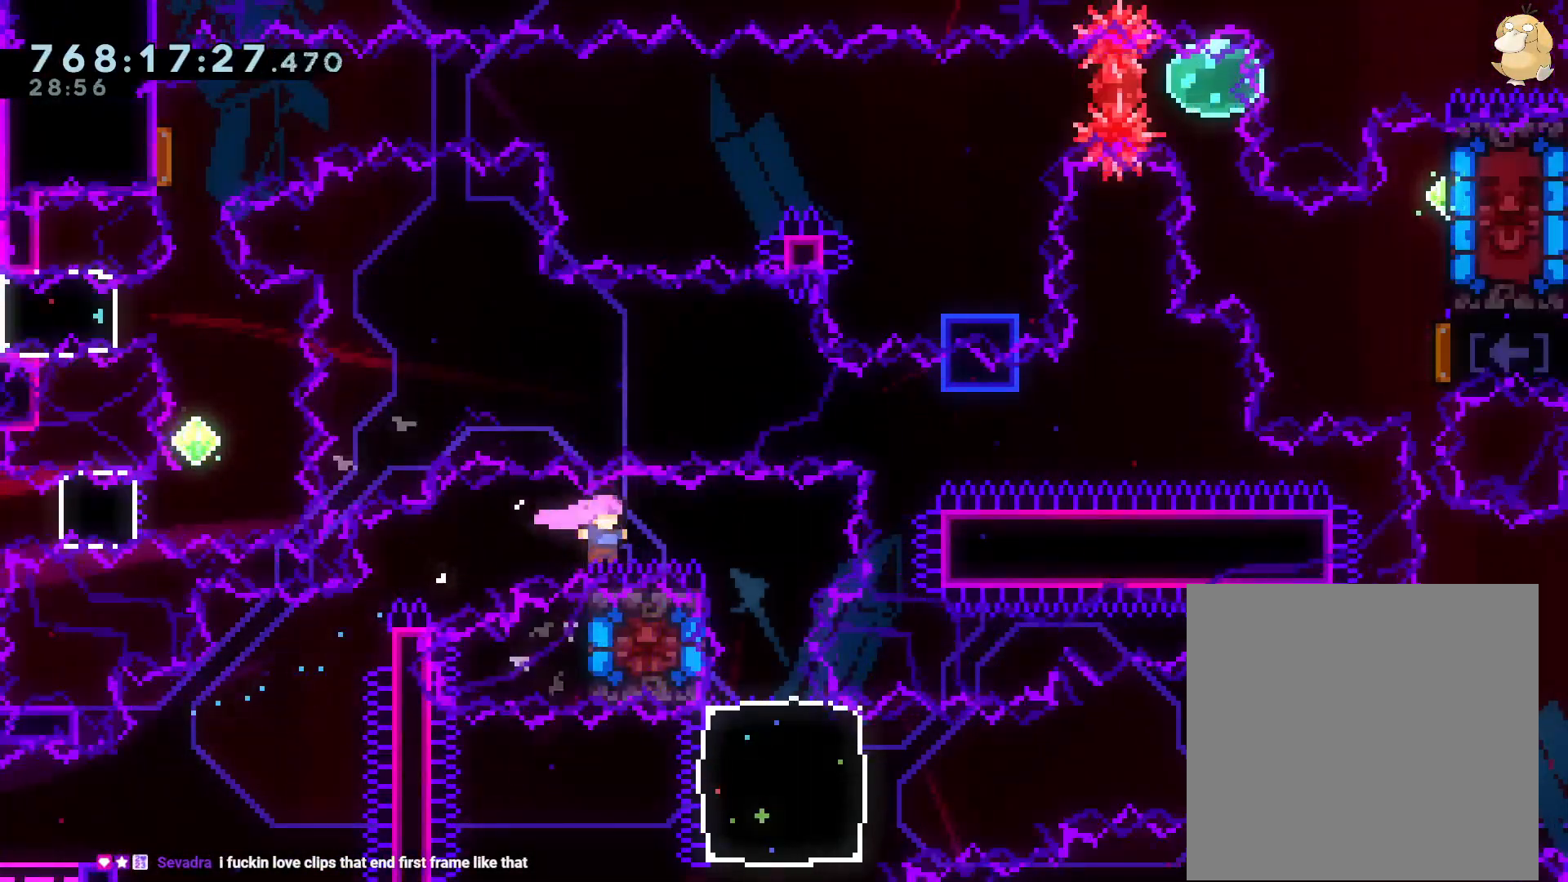
{"buttons": ["A"], "left_stick": "center", "right_stick": "center"}
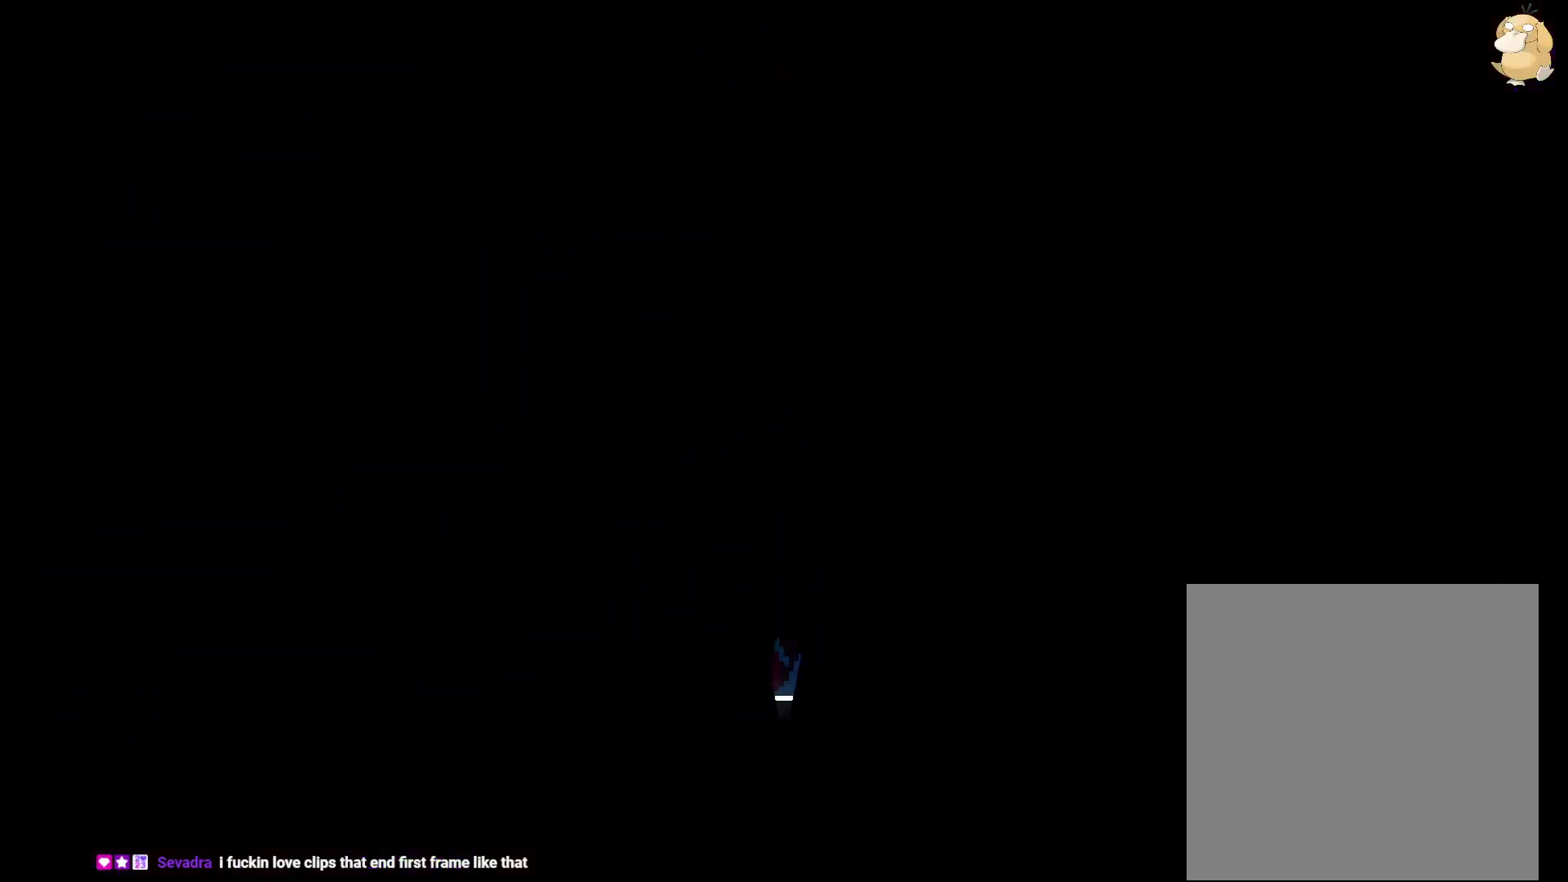
{"buttons": [], "left_stick": "center", "right_stick": "center", "events": [[33, "A", "up"]]}
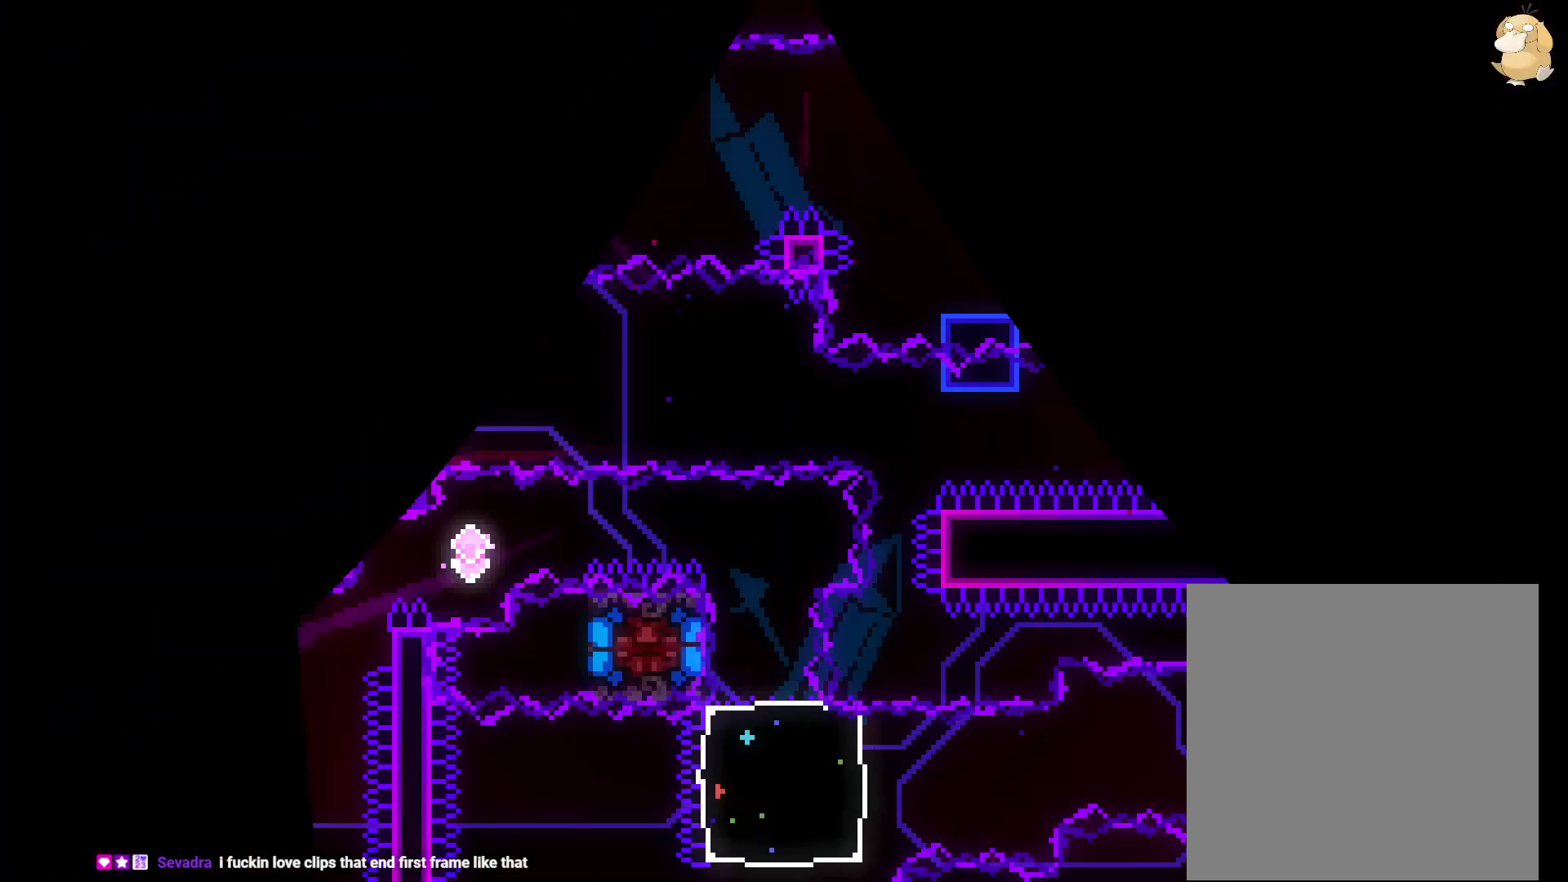
{"buttons": [], "left_stick": "center", "right_stick": "center", "events": []}
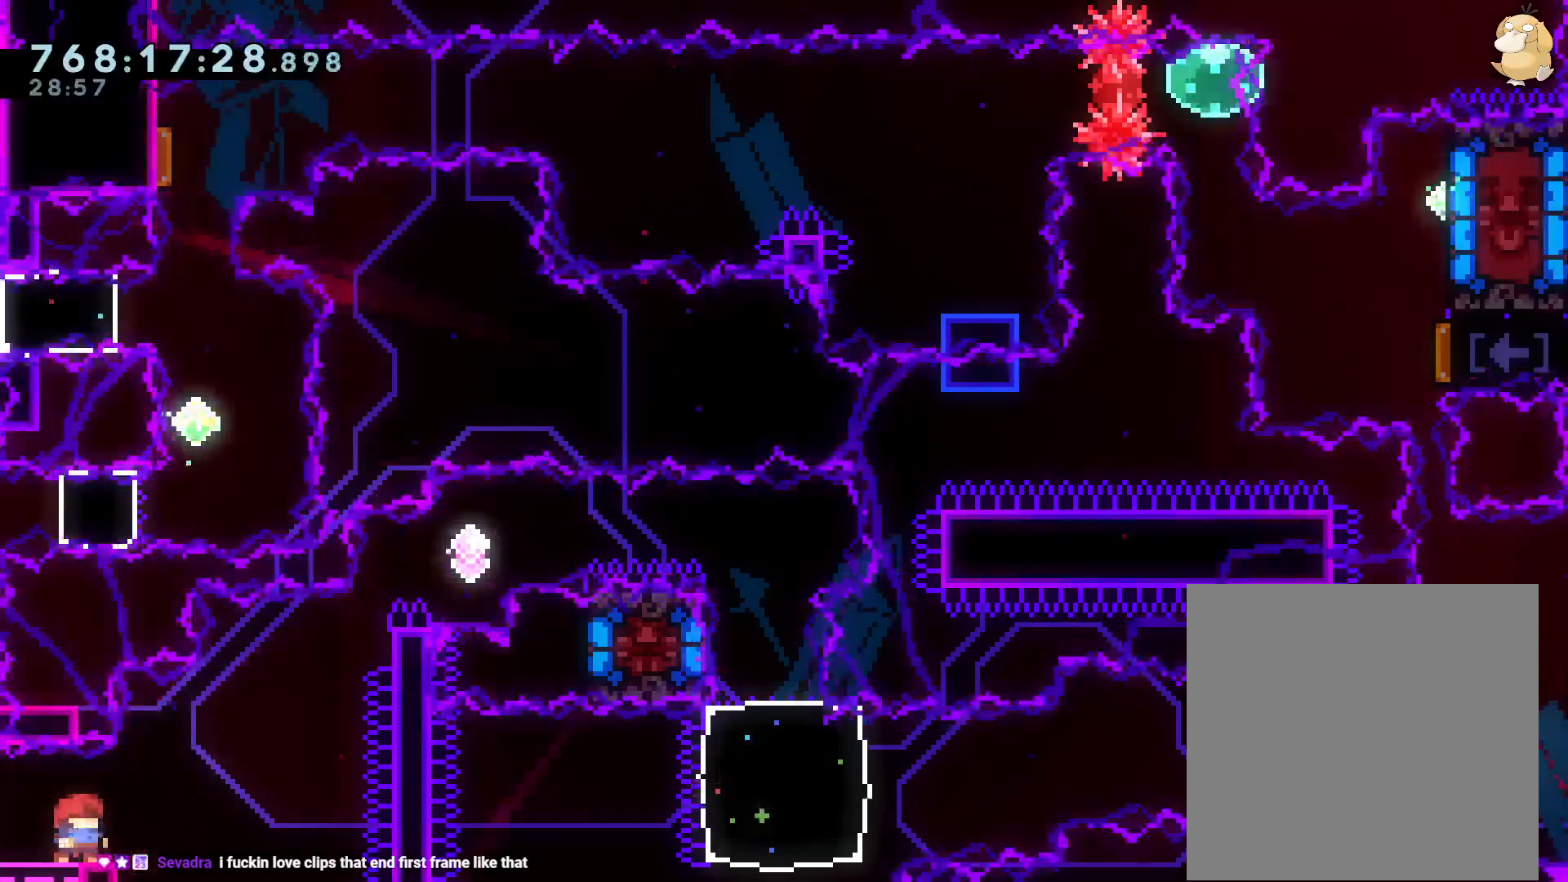
{"buttons": ["B", "Y", "L2", "DPAD_UP", "DPAD_RIGHT"], "left_stick": "center", "right_stick": "center", "events": [[83, "DPAD_LEFT", "down"], [117, "Y", "down"], [233, "DPAD_LEFT", "up"], [233, "DPAD_UP", "down"], [233, "Y", "up"], [250, "DPAD_RIGHT", "down"], [250, "DPAD_UP", "up"], [267, "DPAD_UP", "down"], [300, "B", "down"], [317, "L2", "down"], [417, "Y", "down"]]}
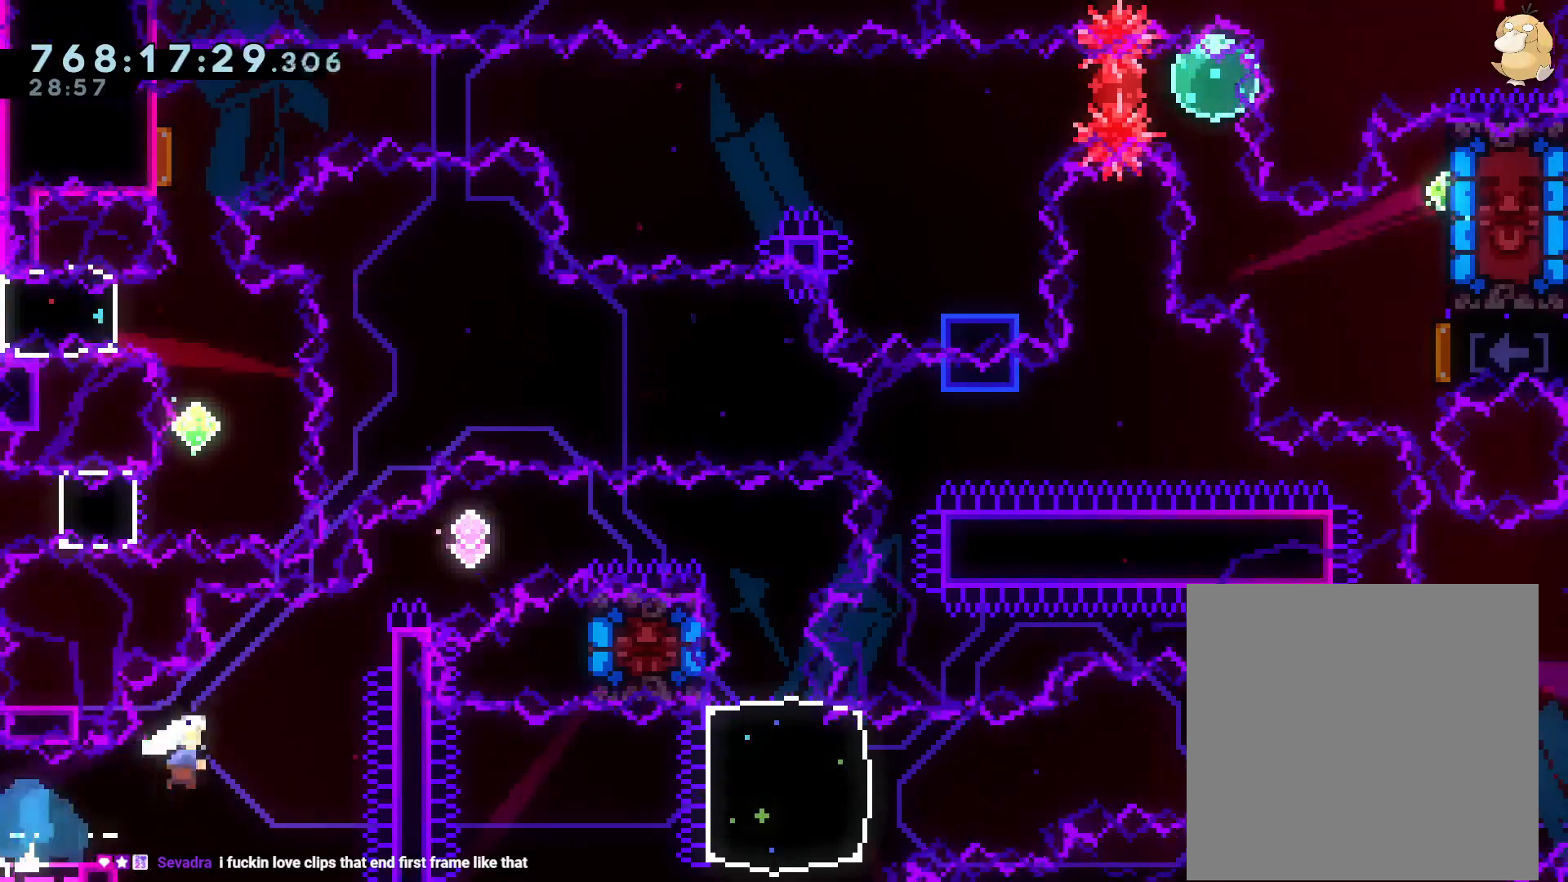
{"buttons": ["B", "L2", "DPAD_RIGHT"], "left_stick": "center", "right_stick": "center", "events": [[17, "B", "up"], [67, "Y", "up"], [133, "B", "down"], [200, "DPAD_UP", "up"]]}
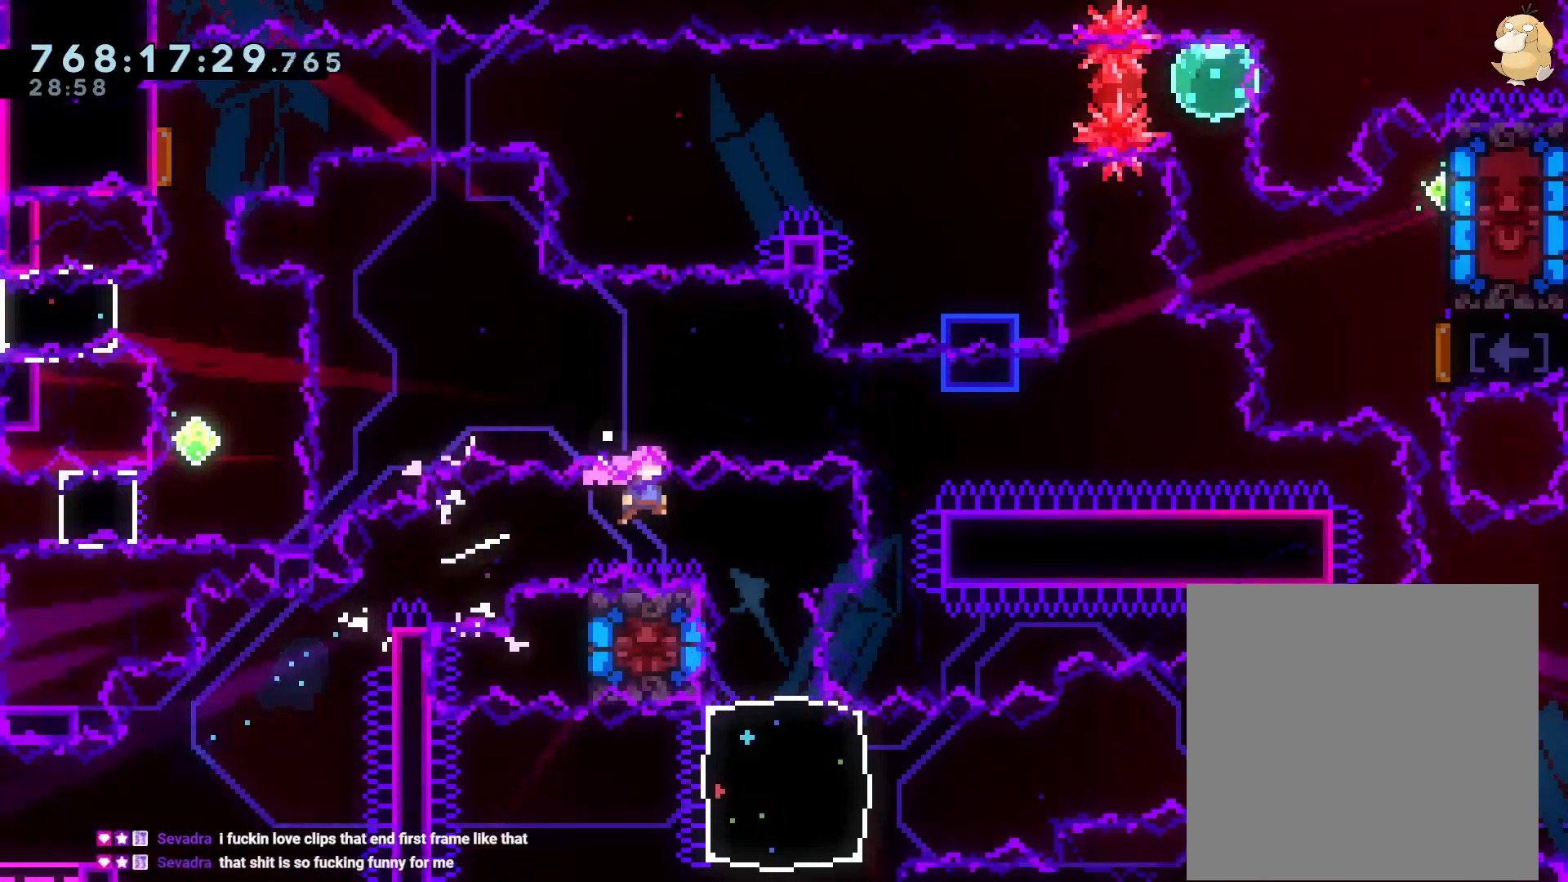
{"buttons": ["Y", "DPAD_DOWN"], "left_stick": "center", "right_stick": "center", "events": [[183, "DPAD_RIGHT", "up"], [183, "Y", "down"], [200, "B", "up"], [200, "L2", "up"], [217, "DPAD_DOWN", "down"], [250, "DPAD_LEFT", "down"], [383, "DPAD_DOWN", "up"], [383, "DPAD_LEFT", "up"], [383, "Y", "up"], [433, "DPAD_DOWN", "down"], [450, "Y", "down"]]}
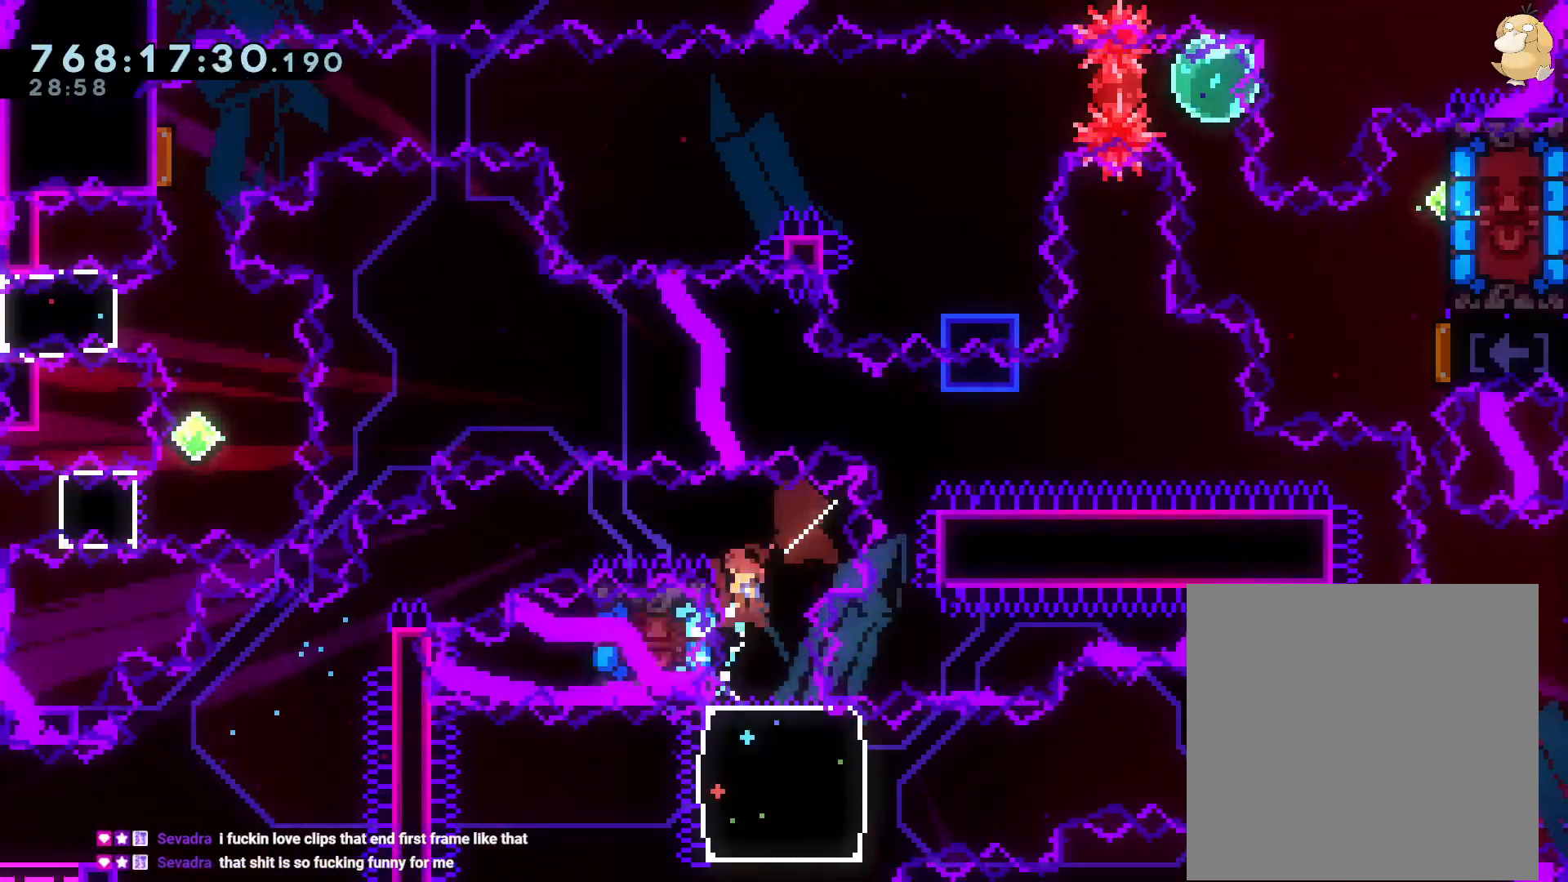
{"buttons": ["DPAD_RIGHT"], "left_stick": "center", "right_stick": "center", "events": [[133, "DPAD_DOWN", "up"], [133, "Y", "up"], [267, "DPAD_RIGHT", "down"], [283, "DPAD_UP", "down"], [283, "Y", "down"], [467, "Y", "up"], [500, "DPAD_UP", "up"]]}
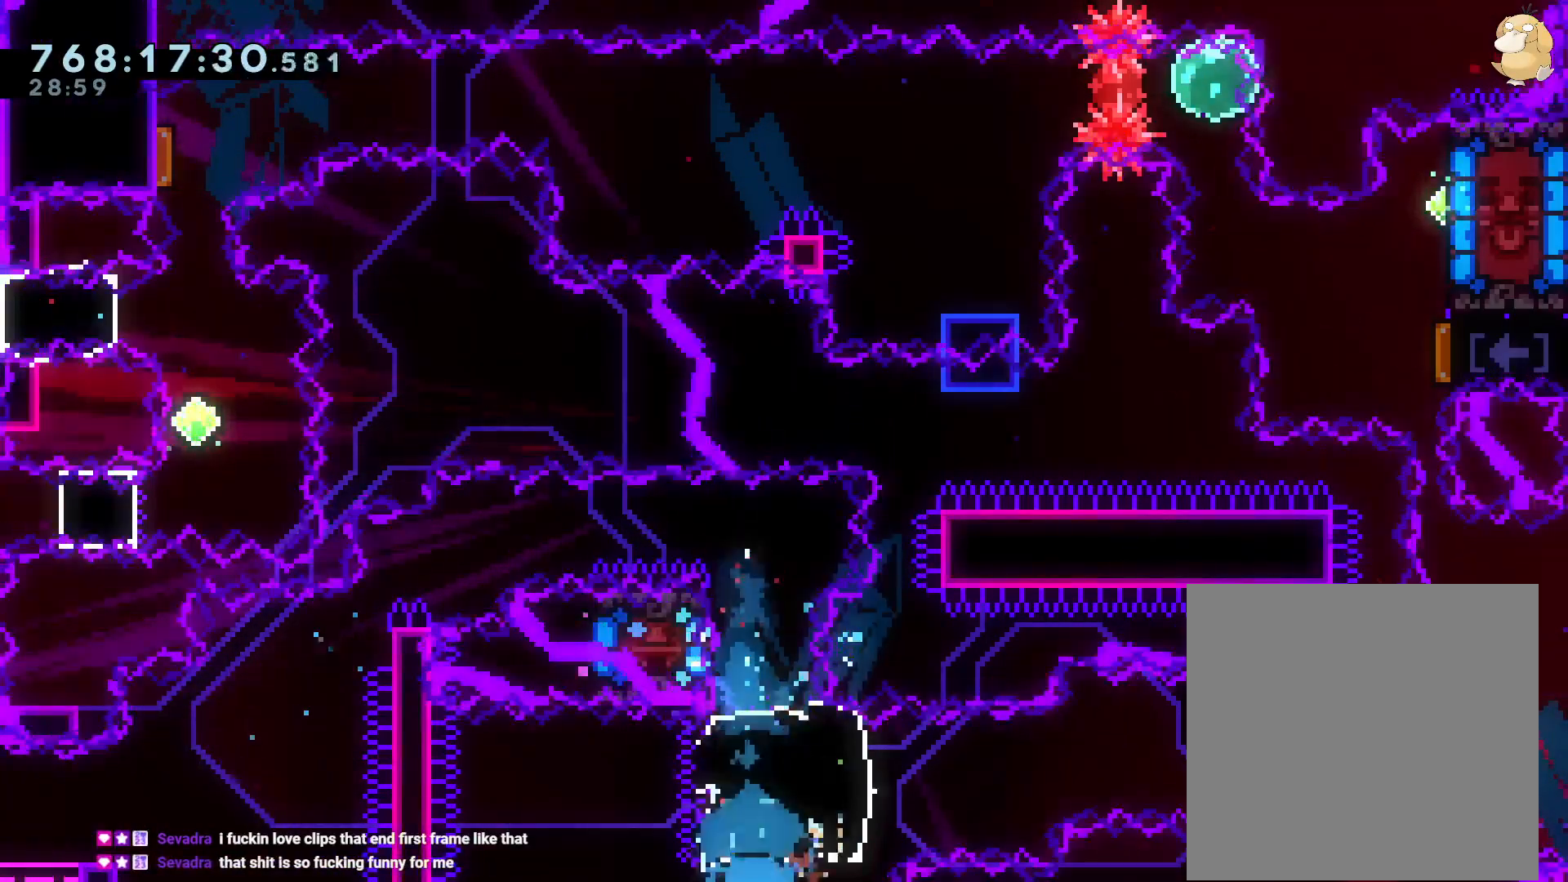
{"buttons": ["B", "R1", "DPAD_RIGHT"], "left_stick": "center", "right_stick": "center", "events": [[100, "R1", "down"], [167, "B", "down"]]}
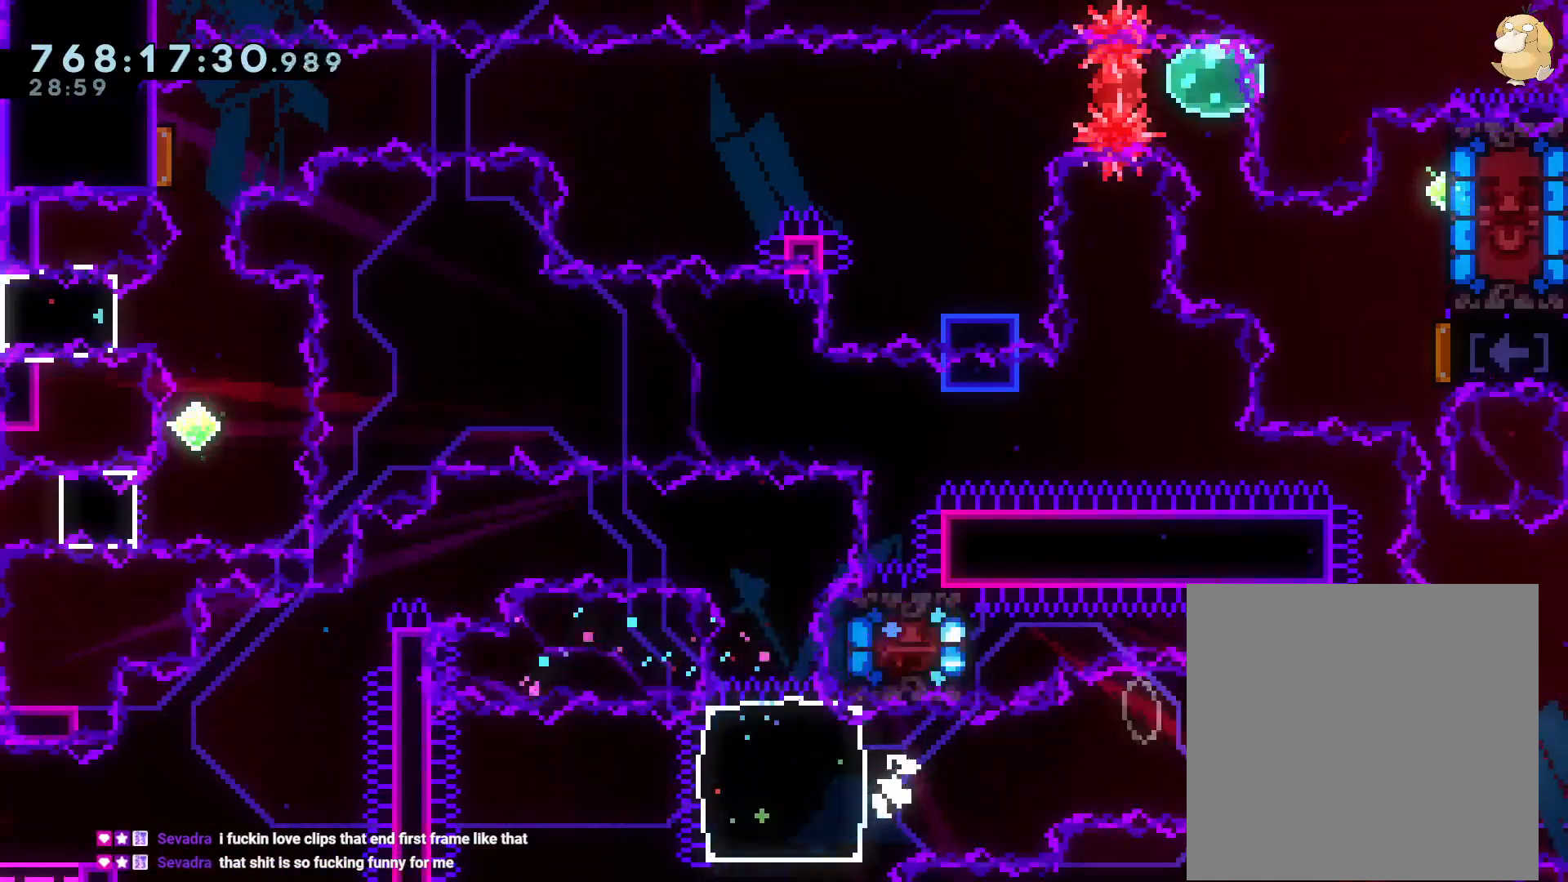
{"buttons": ["DPAD_UP"], "left_stick": "center", "right_stick": "center"}
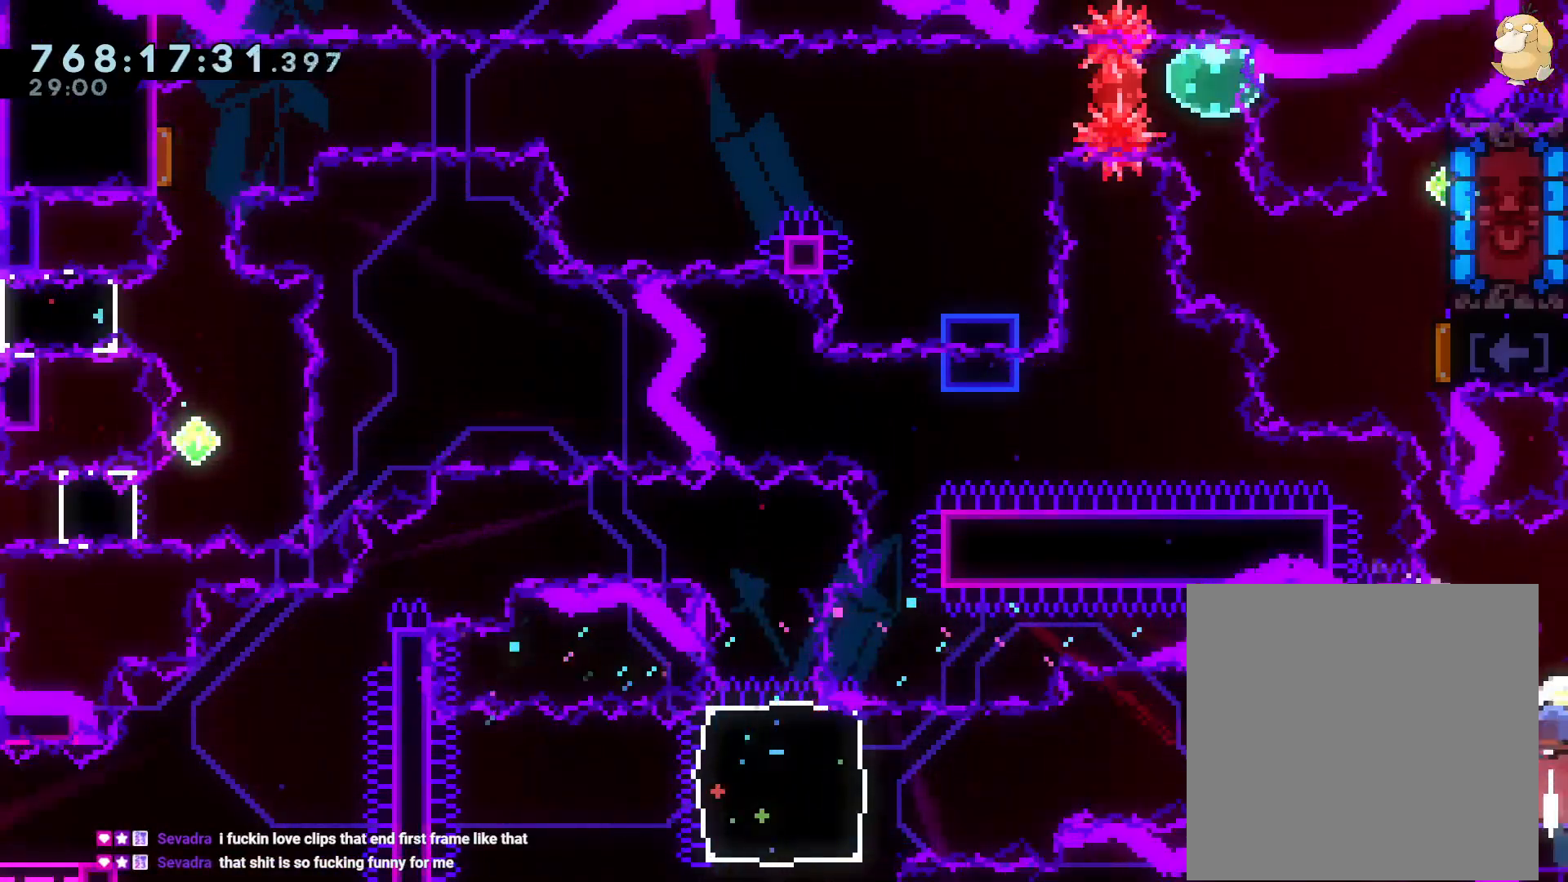
{"buttons": ["Y", "R2", "DPAD_UP", "DPAD_RIGHT"], "left_stick": "center", "right_stick": "center", "events": [[33, "R2", "down"], [133, "R2", "up"], [167, "A", "down"], [167, "Y", "down"], [283, "A", "up"], [333, "Y", "up"], [400, "R2", "down"], [417, "DPAD_RIGHT", "down"], [467, "Y", "down"]]}
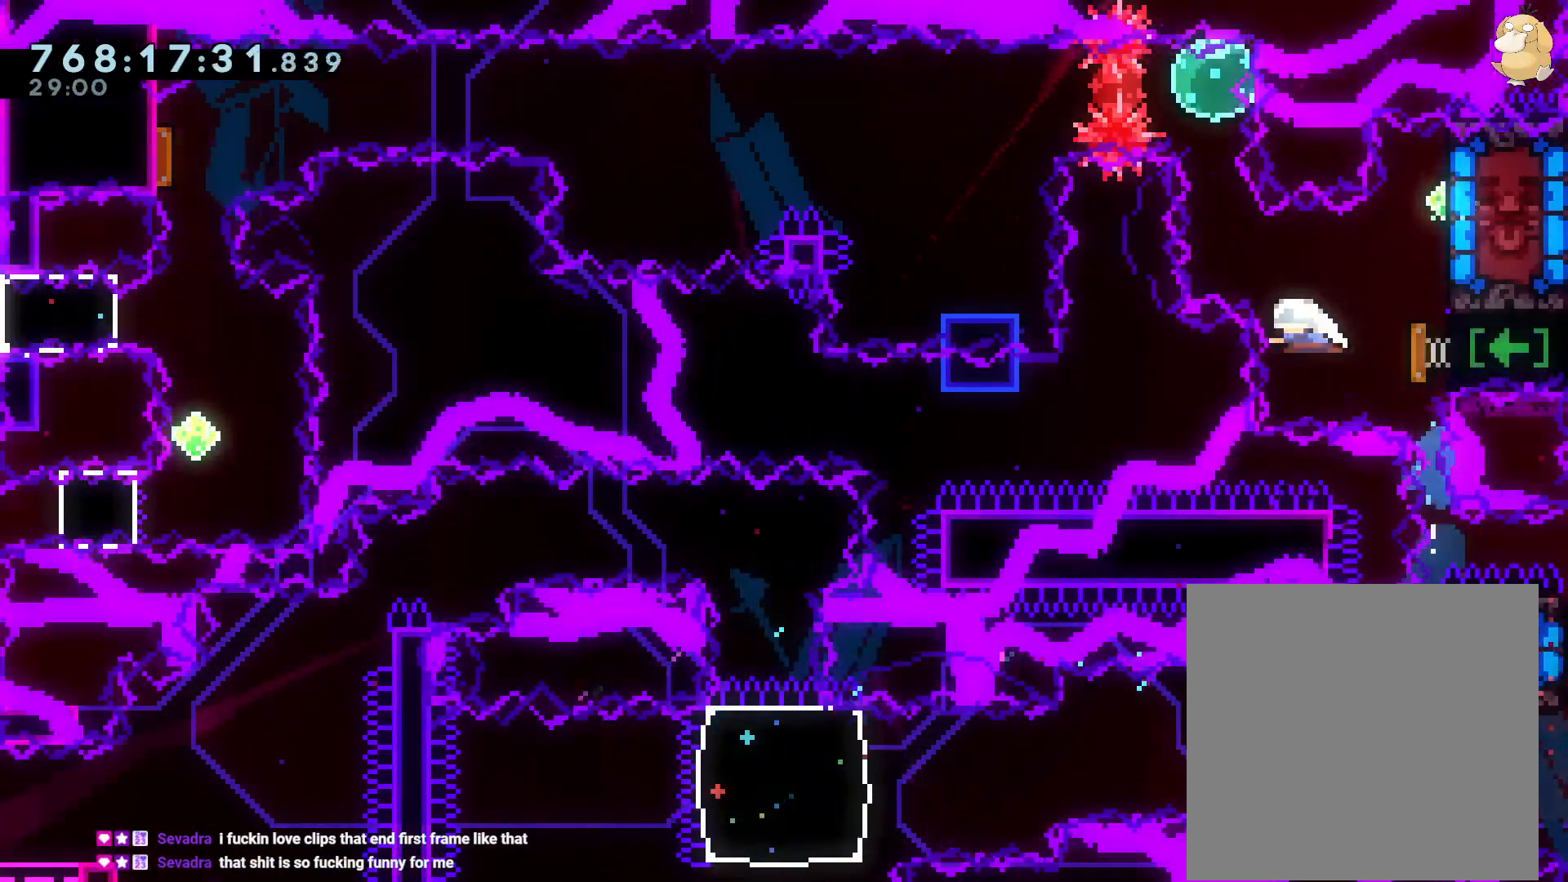
{"buttons": ["R2"], "left_stick": "center", "right_stick": "center", "events": [[50, "R2", "up"], [100, "R2", "down"], [117, "DPAD_RIGHT", "up"], [117, "DPAD_UP", "up"], [133, "Y", "up"], [200, "DPAD_DOWN", "down"], [217, "Y", "down"], [283, "DPAD_RIGHT", "down"], [300, "DPAD_RIGHT", "up"], [400, "DPAD_DOWN", "up"], [400, "Y", "up"]]}
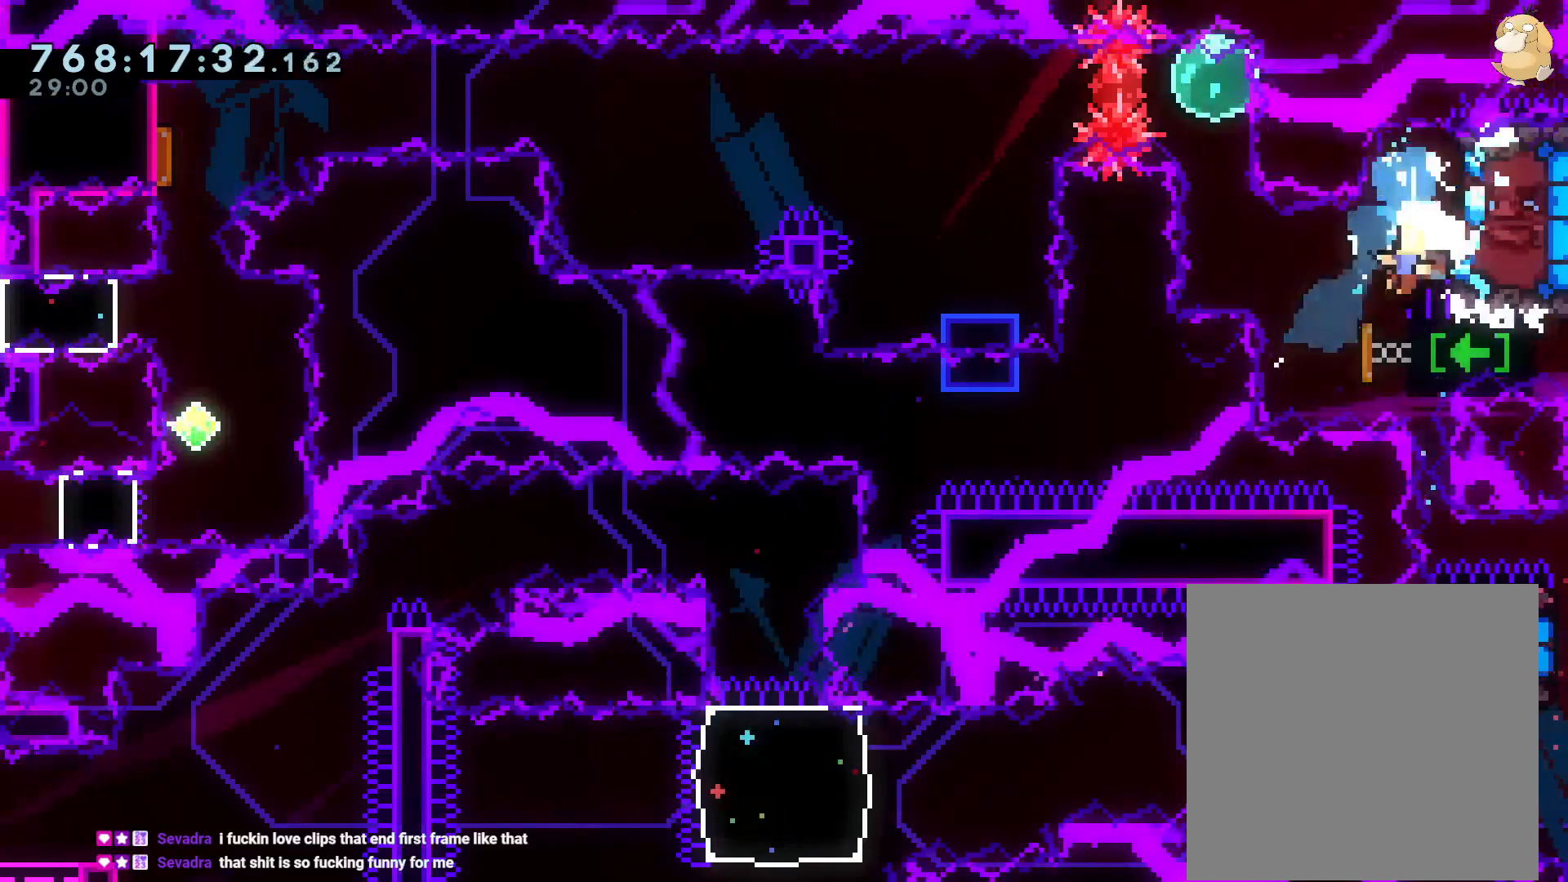
{"buttons": [], "left_stick": "center", "right_stick": "center", "events": [[17, "R2", "up"], [67, "DPAD_UP", "down"], [67, "Y", "down"], [167, "R2", "down"], [217, "DPAD_UP", "up"], [217, "R2", "up"], [217, "Y", "up"], [267, "R2", "down"], [350, "R2", "up"]]}
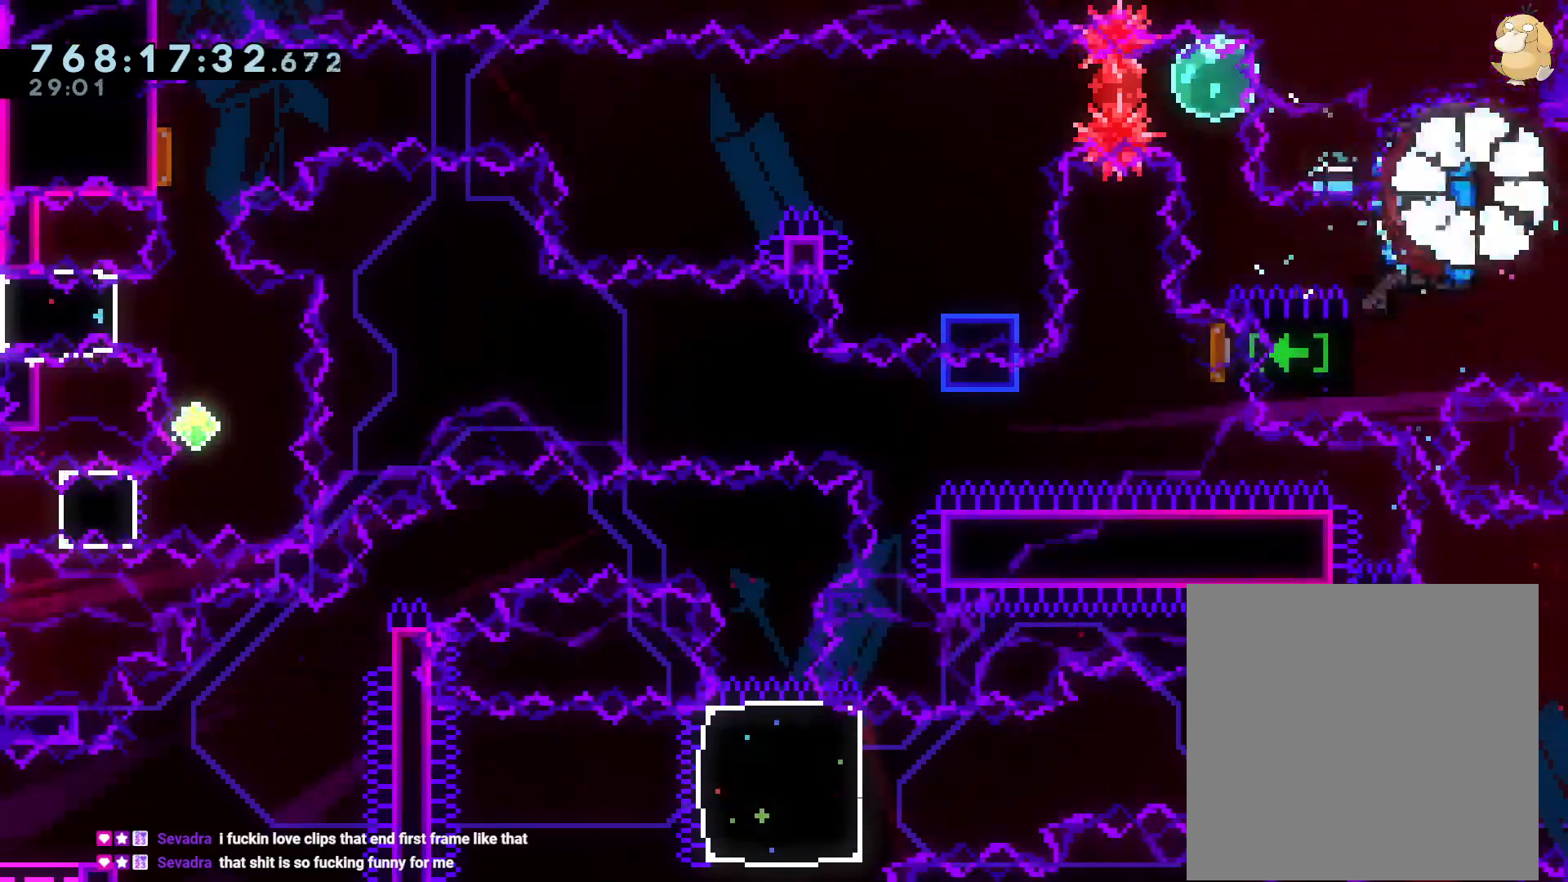
{"buttons": [], "left_stick": "center", "right_stick": "center", "events": []}
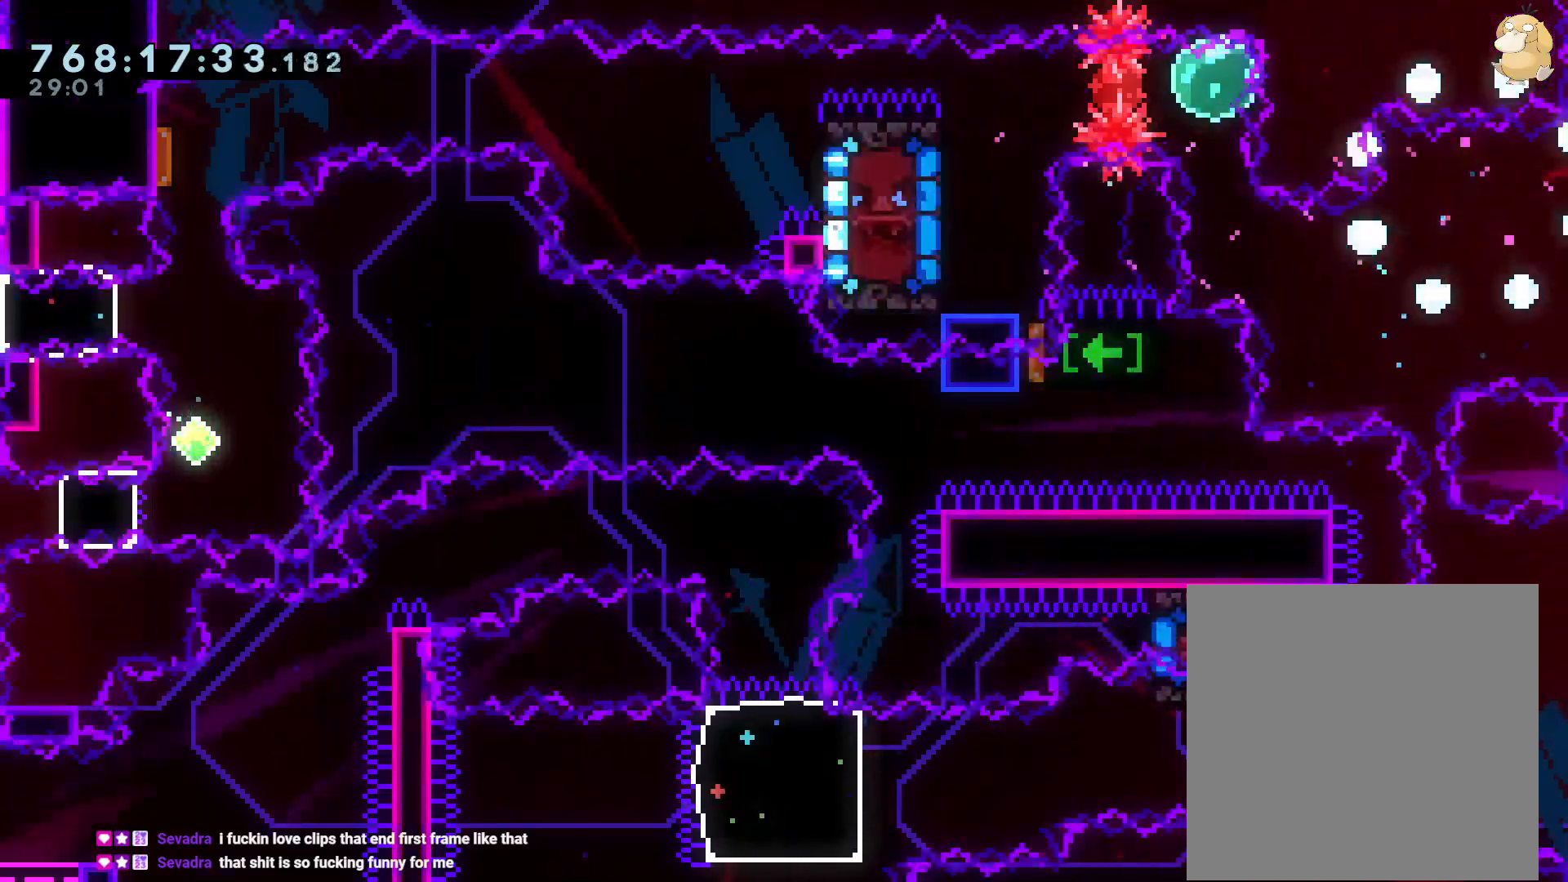
{"buttons": [], "left_stick": "center", "right_stick": "center"}
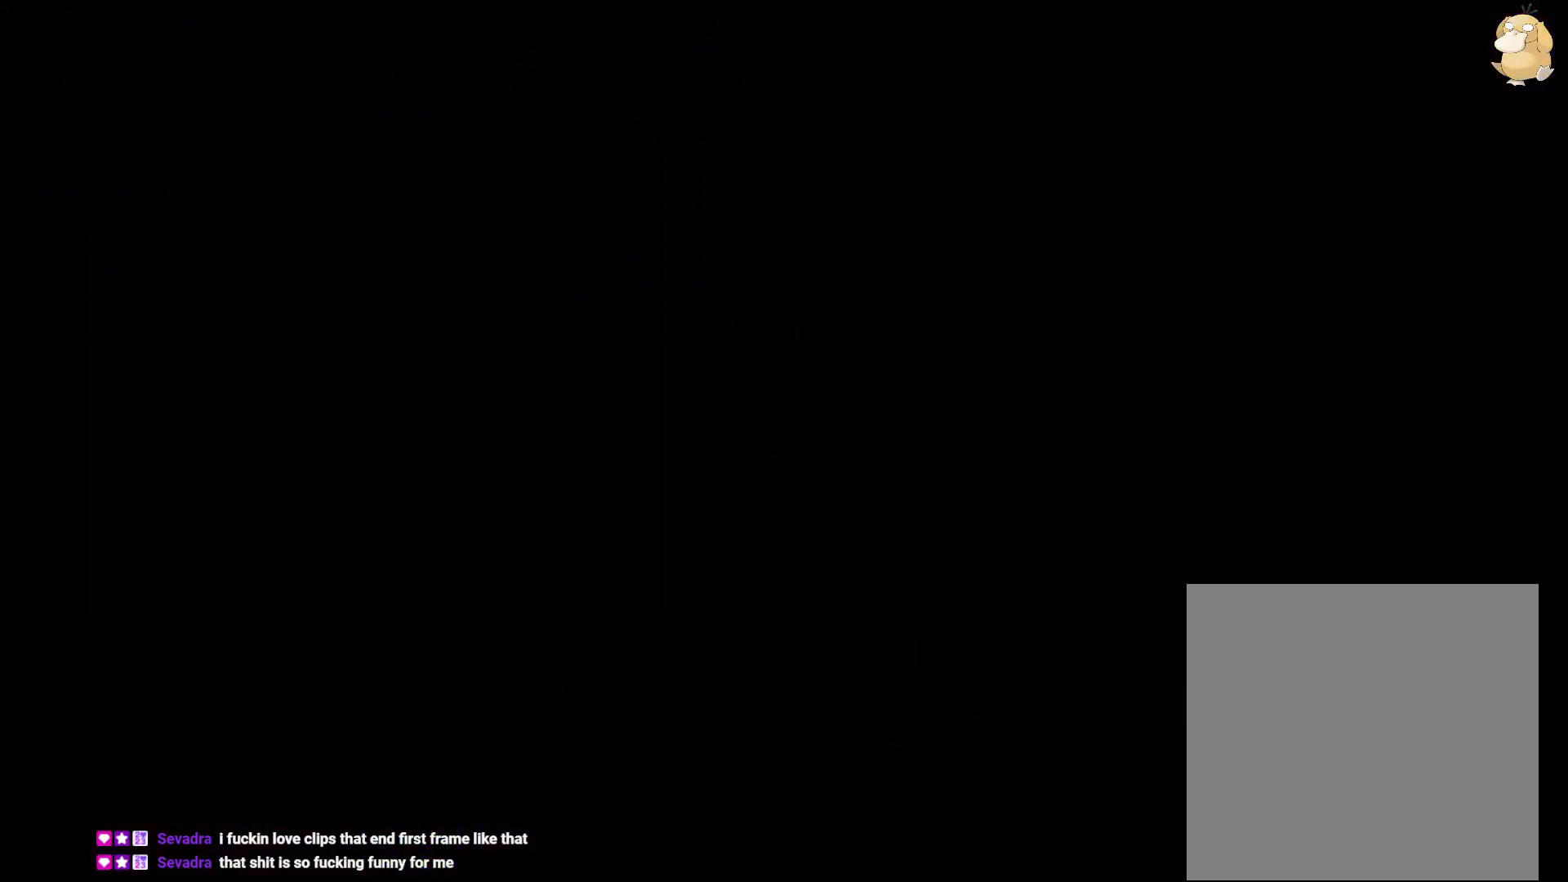
{"buttons": [], "left_stick": "center", "right_stick": "center", "events": []}
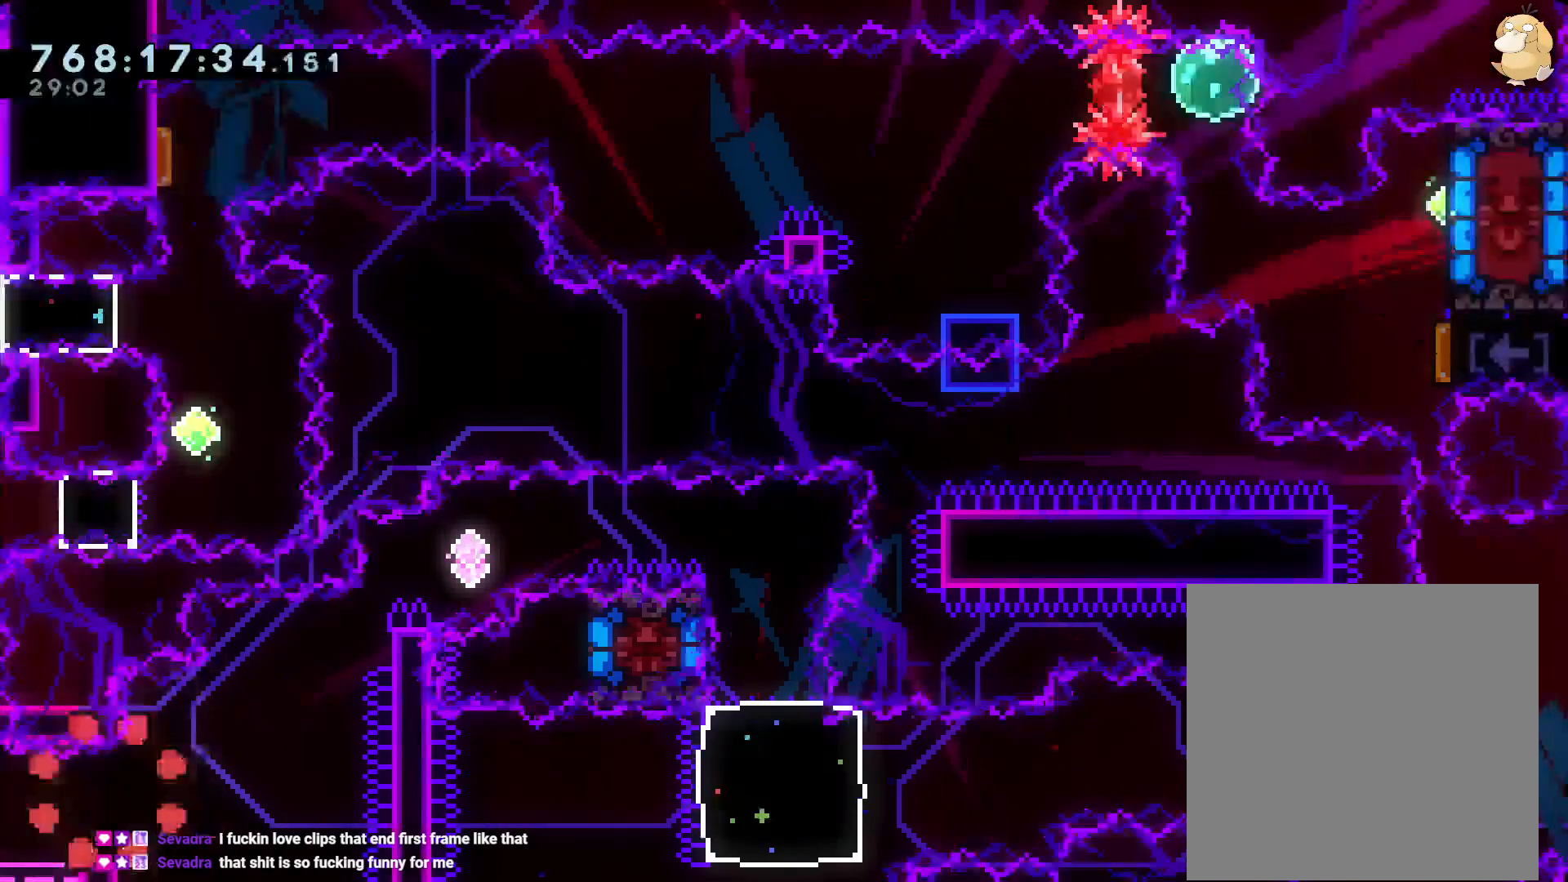
{"buttons": ["B", "L2", "DPAD_UP", "DPAD_RIGHT"], "left_stick": "center", "right_stick": "center", "events": [[283, "DPAD_LEFT", "down"], [300, "Y", "down"], [400, "Y", "up"], [433, "DPAD_LEFT", "up"], [433, "DPAD_RIGHT", "down"], [433, "L1", "down"], [467, "DPAD_UP", "down"], [483, "B", "down"], [483, "L1", "up"], [500, "L2", "down"]]}
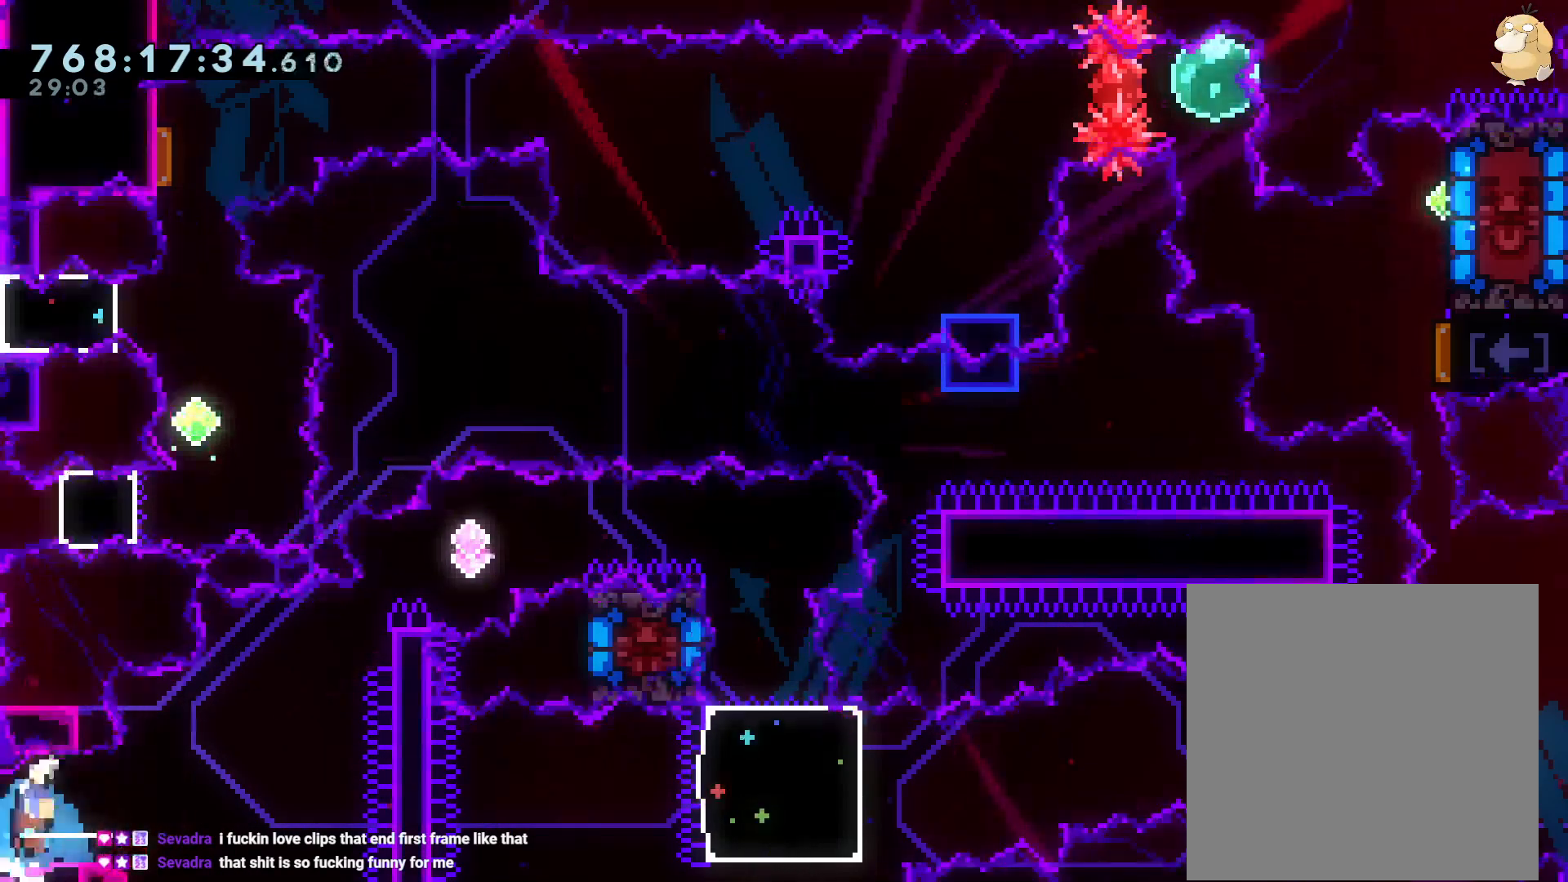
{"buttons": ["B", "L2", "DPAD_RIGHT"], "left_stick": "center", "right_stick": "center", "events": [[100, "Y", "down"], [167, "B", "up"], [250, "Y", "up"], [300, "DPAD_UP", "up"], [317, "B", "down"]]}
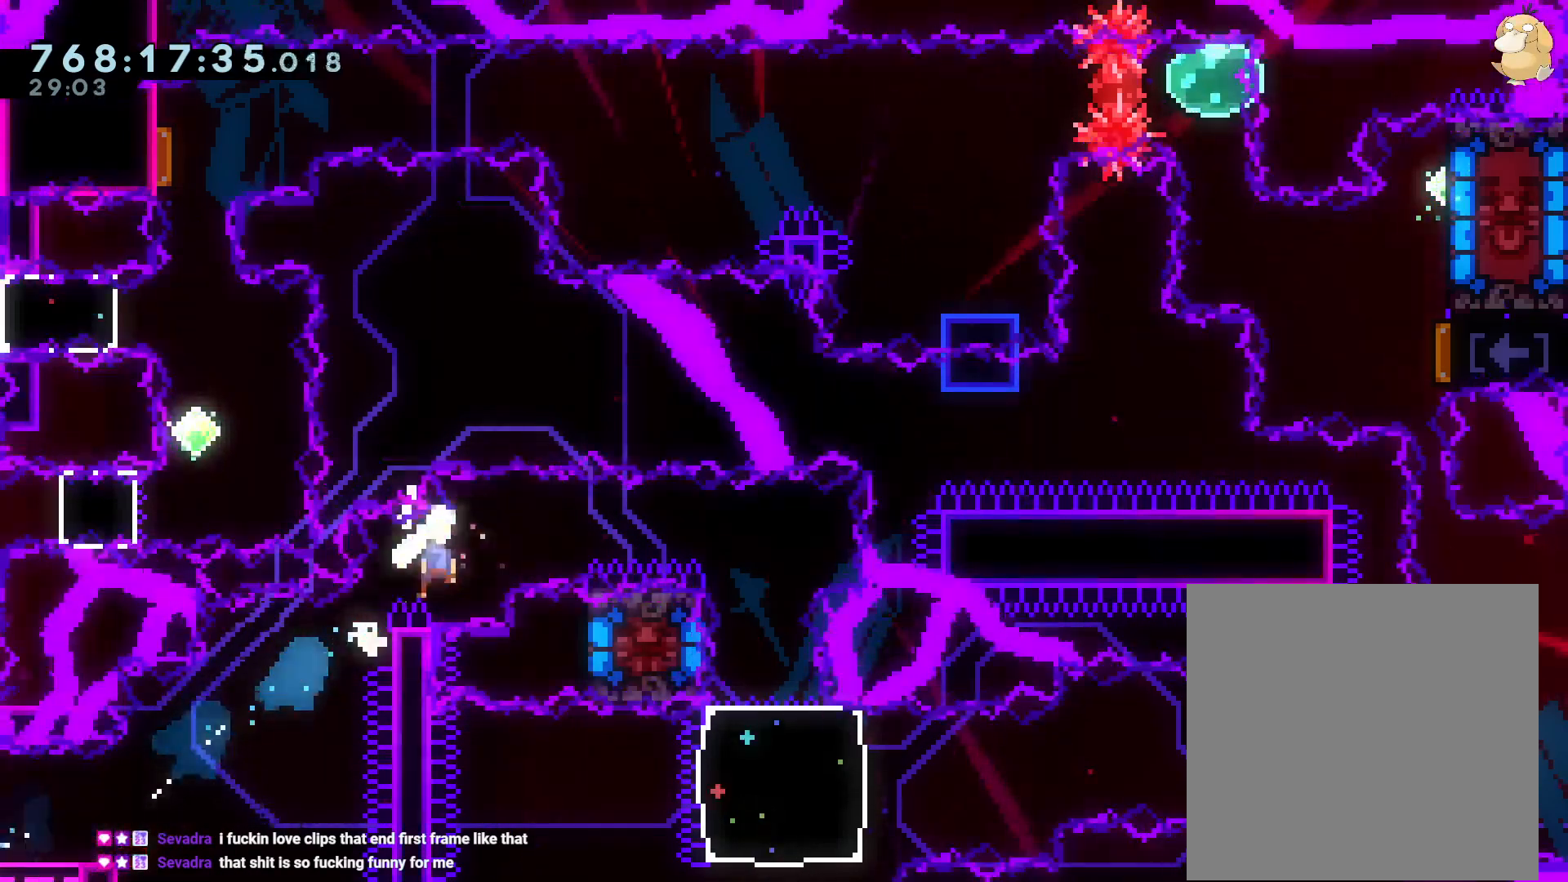
{"buttons": ["Y", "DPAD_DOWN", "DPAD_LEFT"], "left_stick": "center", "right_stick": "center"}
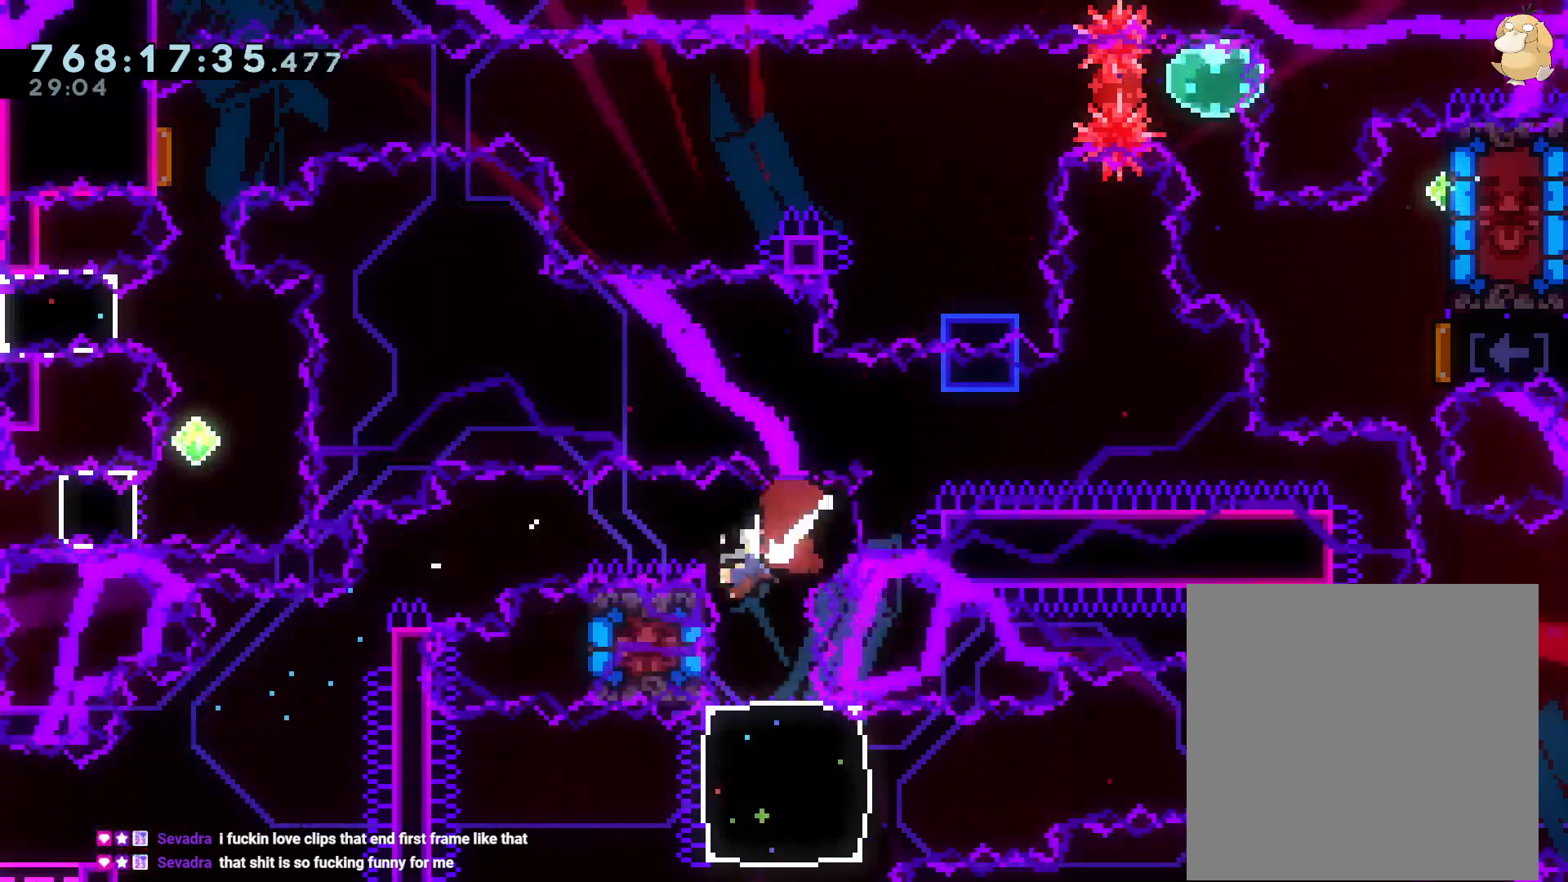
{"buttons": ["DPAD_UP", "DPAD_RIGHT"], "left_stick": "center", "right_stick": "center", "events": [[17, "Y", "up"], [33, "DPAD_DOWN", "up"], [33, "DPAD_LEFT", "up"], [100, "DPAD_DOWN", "down"], [117, "Y", "down"], [300, "DPAD_DOWN", "up"], [300, "Y", "up"], [500, "DPAD_RIGHT", "down"], [500, "DPAD_UP", "down"]]}
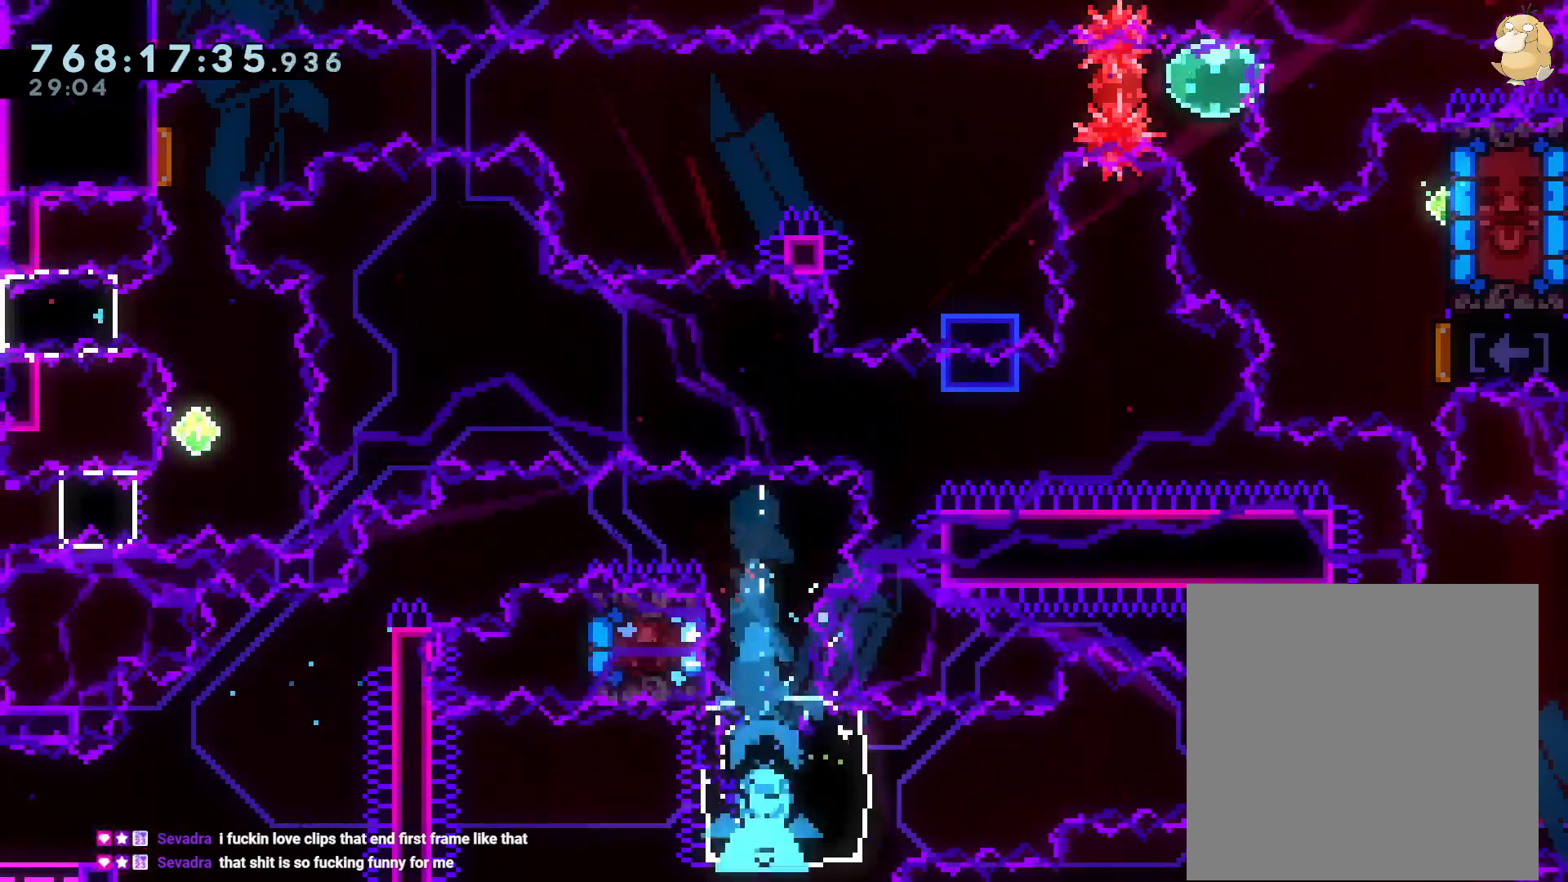
{"buttons": ["B", "R1", "DPAD_RIGHT"], "left_stick": "center", "right_stick": "center"}
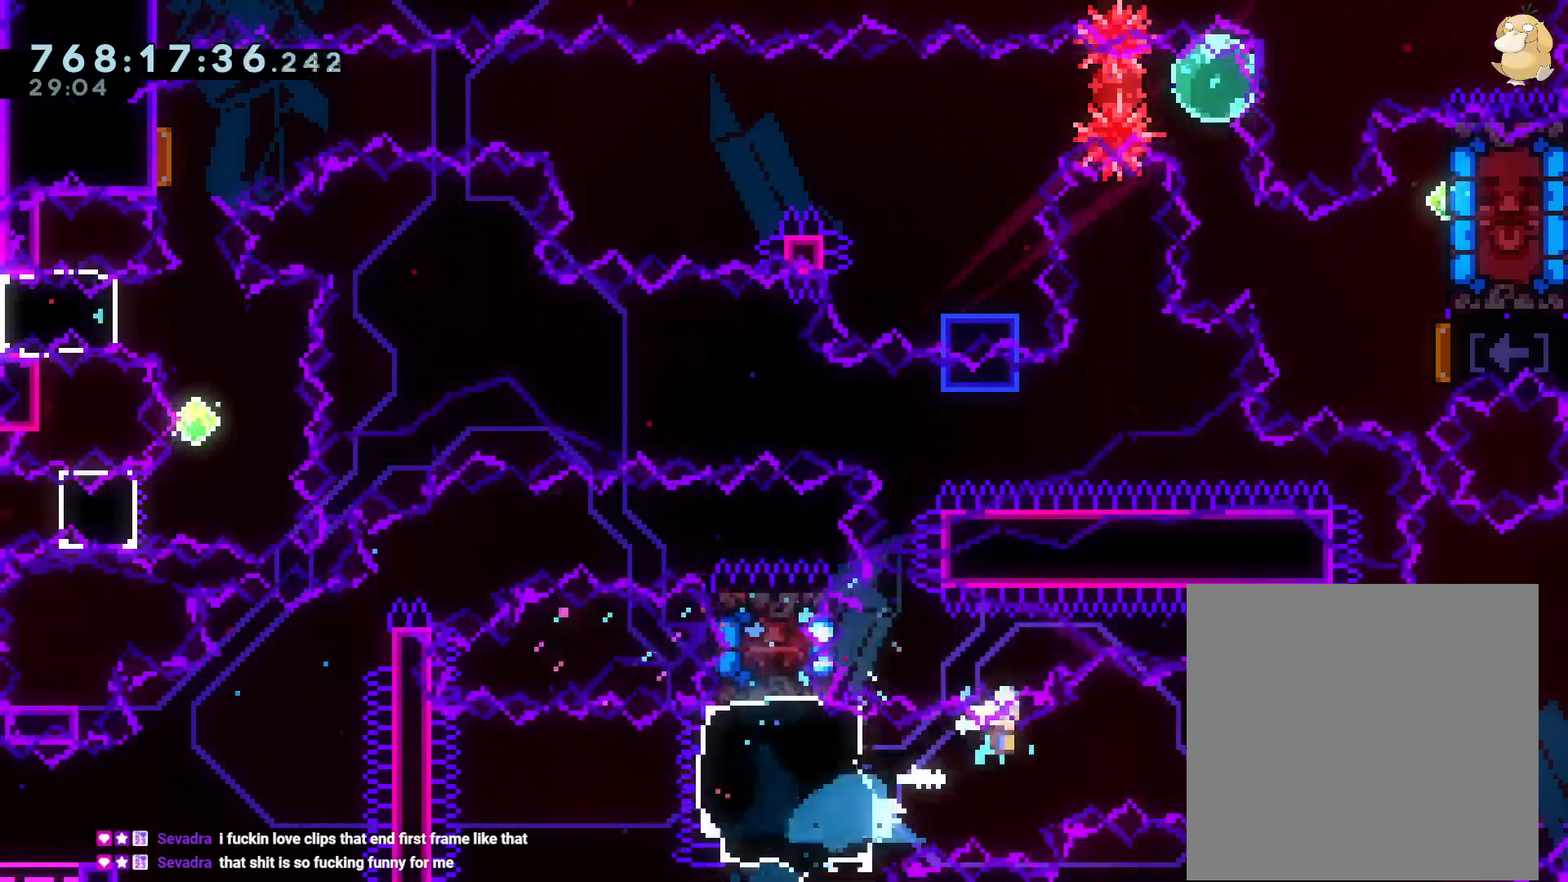
{"buttons": ["DPAD_UP", "DPAD_RIGHT"], "left_stick": "center", "right_stick": "center"}
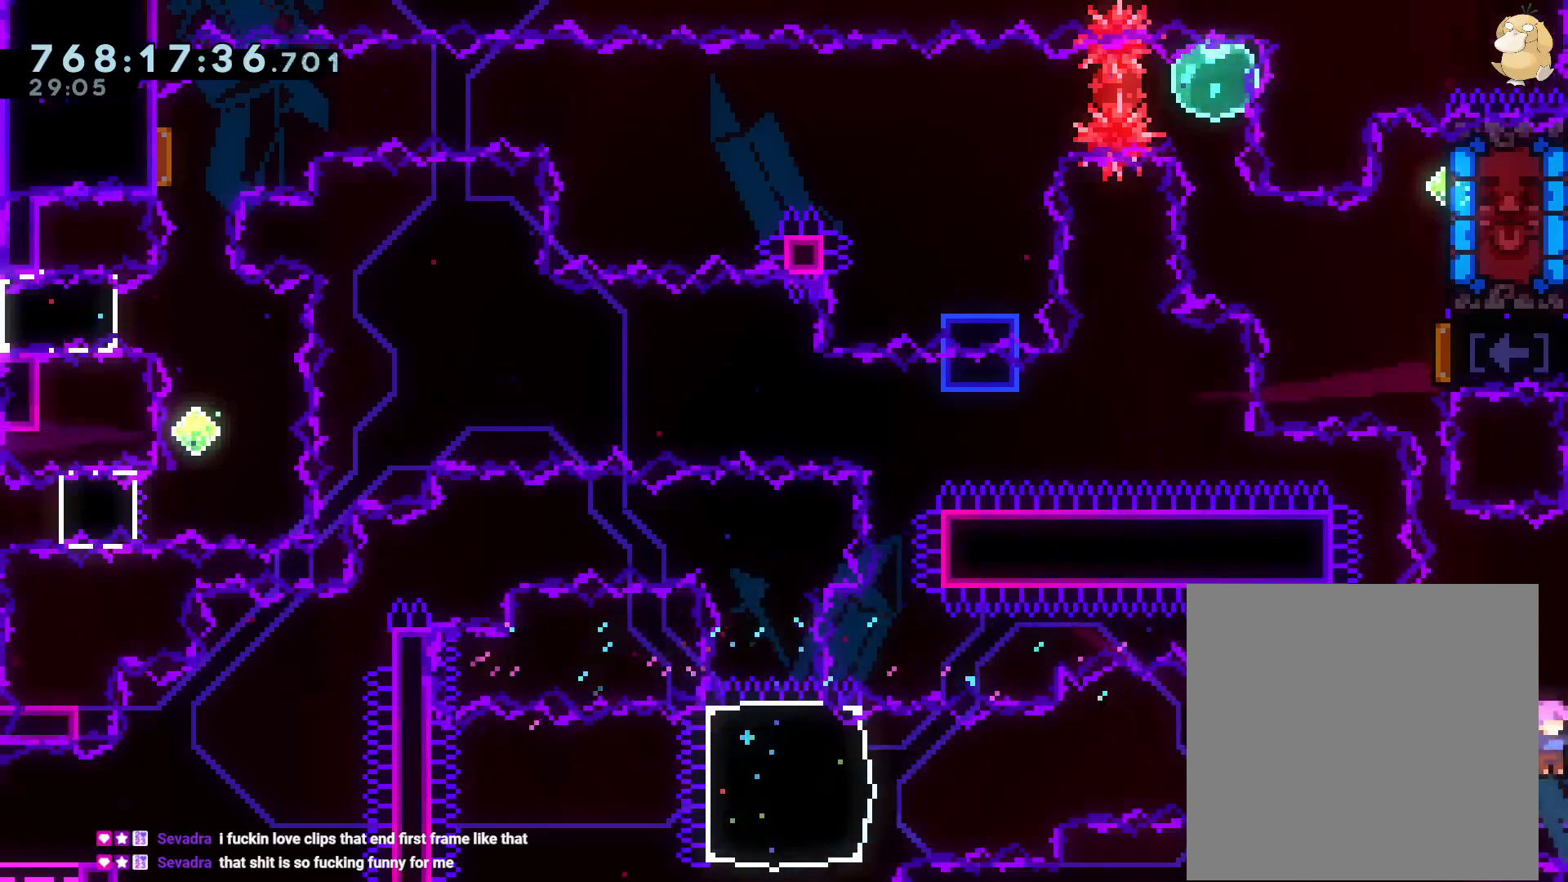
{"buttons": ["Y", "R2", "DPAD_UP"], "left_stick": "center", "right_stick": "center", "events": [[17, "DPAD_RIGHT", "up"], [67, "Y", "down"], [217, "Y", "up"], [350, "R2", "down"], [417, "Y", "down"]]}
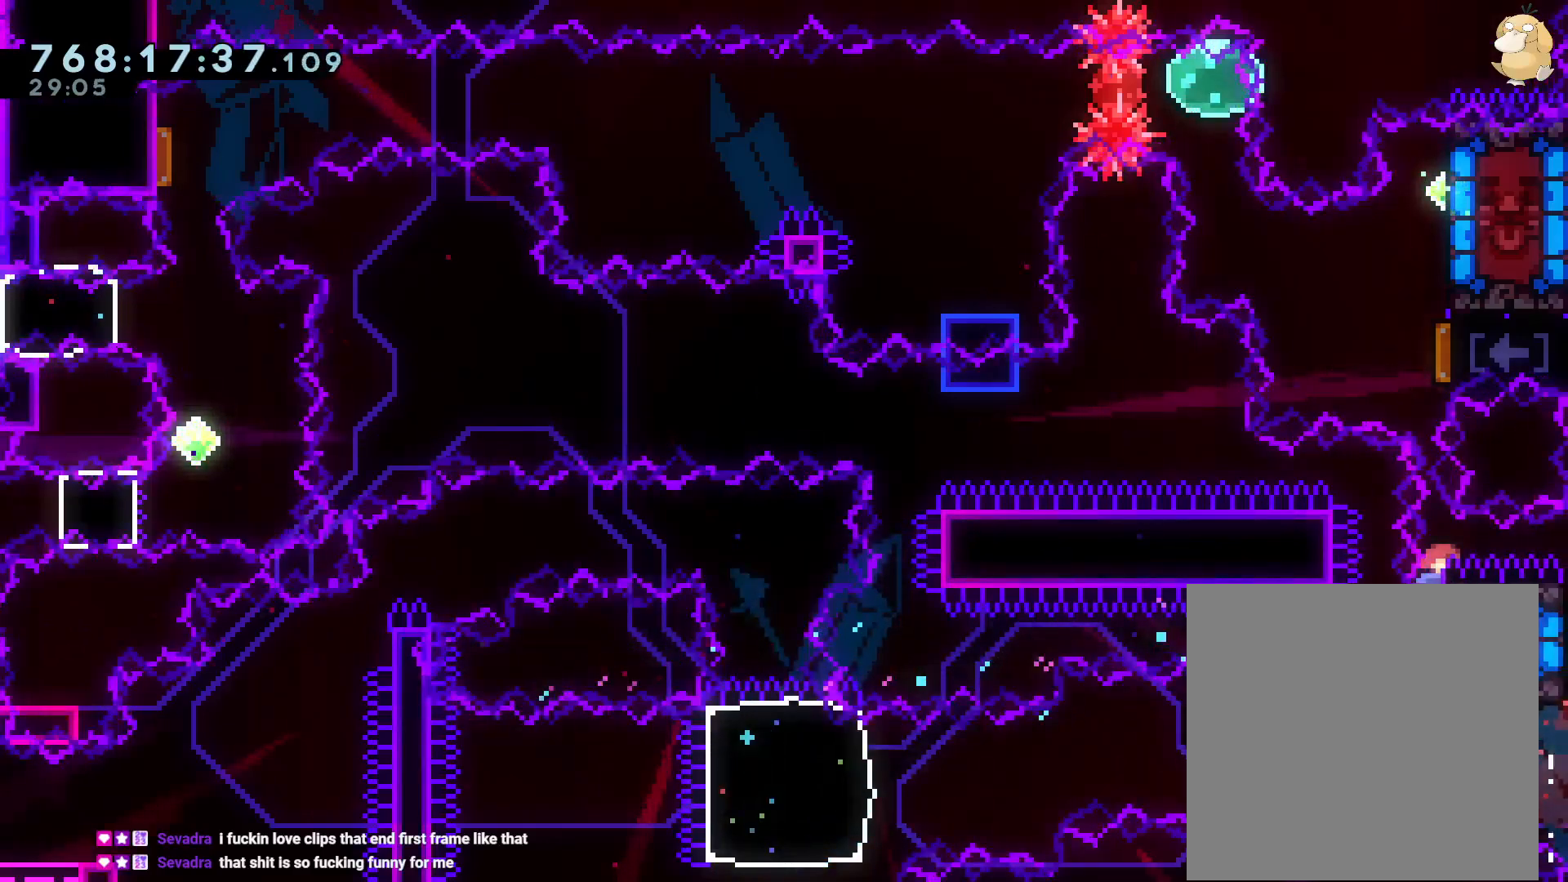
{"buttons": ["Y", "R2", "DPAD_DOWN", "DPAD_RIGHT"], "left_stick": "center", "right_stick": "center", "events": [[50, "R2", "up"], [117, "Y", "up"], [133, "DPAD_UP", "up"], [150, "R2", "down"], [183, "DPAD_RIGHT", "down"], [200, "DPAD_UP", "down"], [217, "Y", "down"], [367, "DPAD_RIGHT", "up"], [400, "DPAD_UP", "up"], [400, "Y", "up"], [467, "DPAD_DOWN", "down"], [483, "DPAD_RIGHT", "down"], [483, "Y", "down"]]}
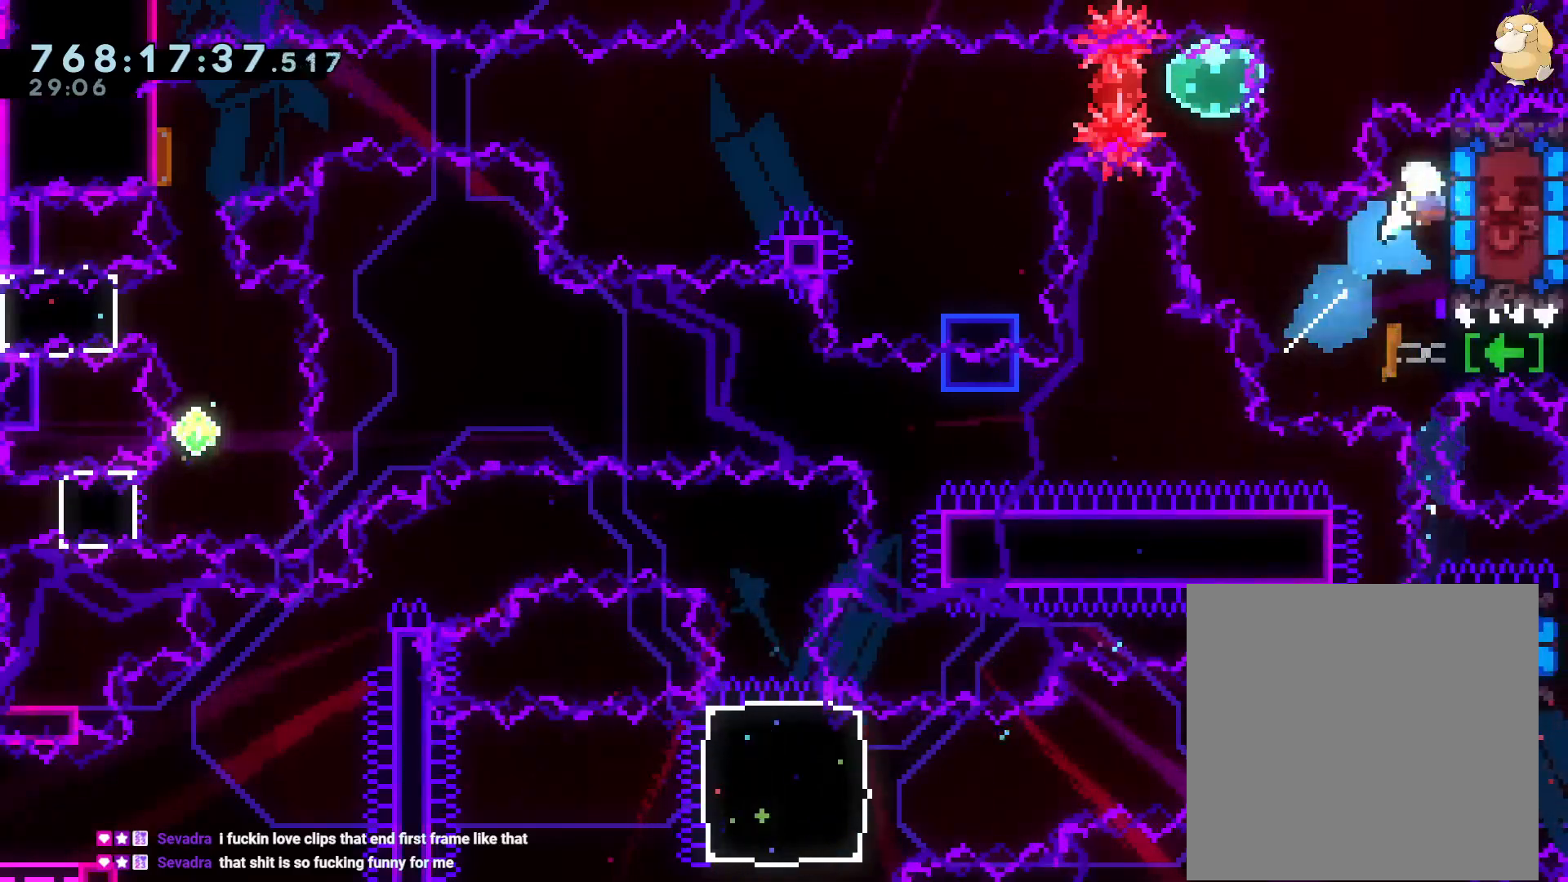
{"buttons": ["L1", "R2"], "left_stick": "center", "right_stick": "center"}
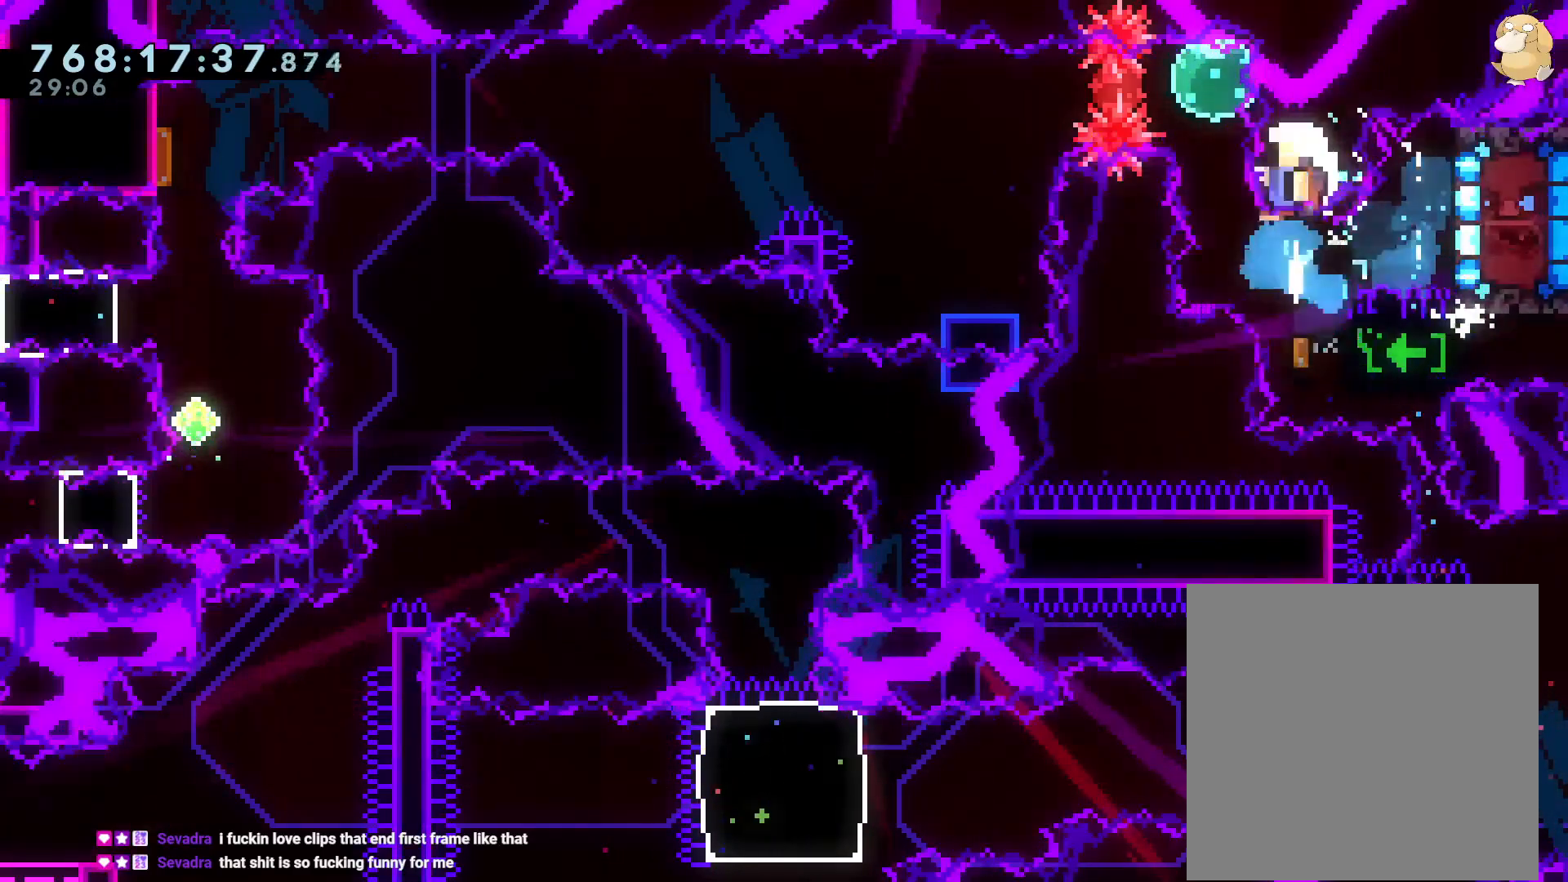
{"buttons": [], "left_stick": "center", "right_stick": "center", "events": [[33, "R2", "up"], [67, "DPAD_LEFT", "down"], [67, "L1", "up"], [67, "Y", "down"], [167, "A", "down"], [217, "Y", "up"], [233, "DPAD_LEFT", "up"], [267, "A", "up"], [317, "A", "down"], [433, "A", "up"]]}
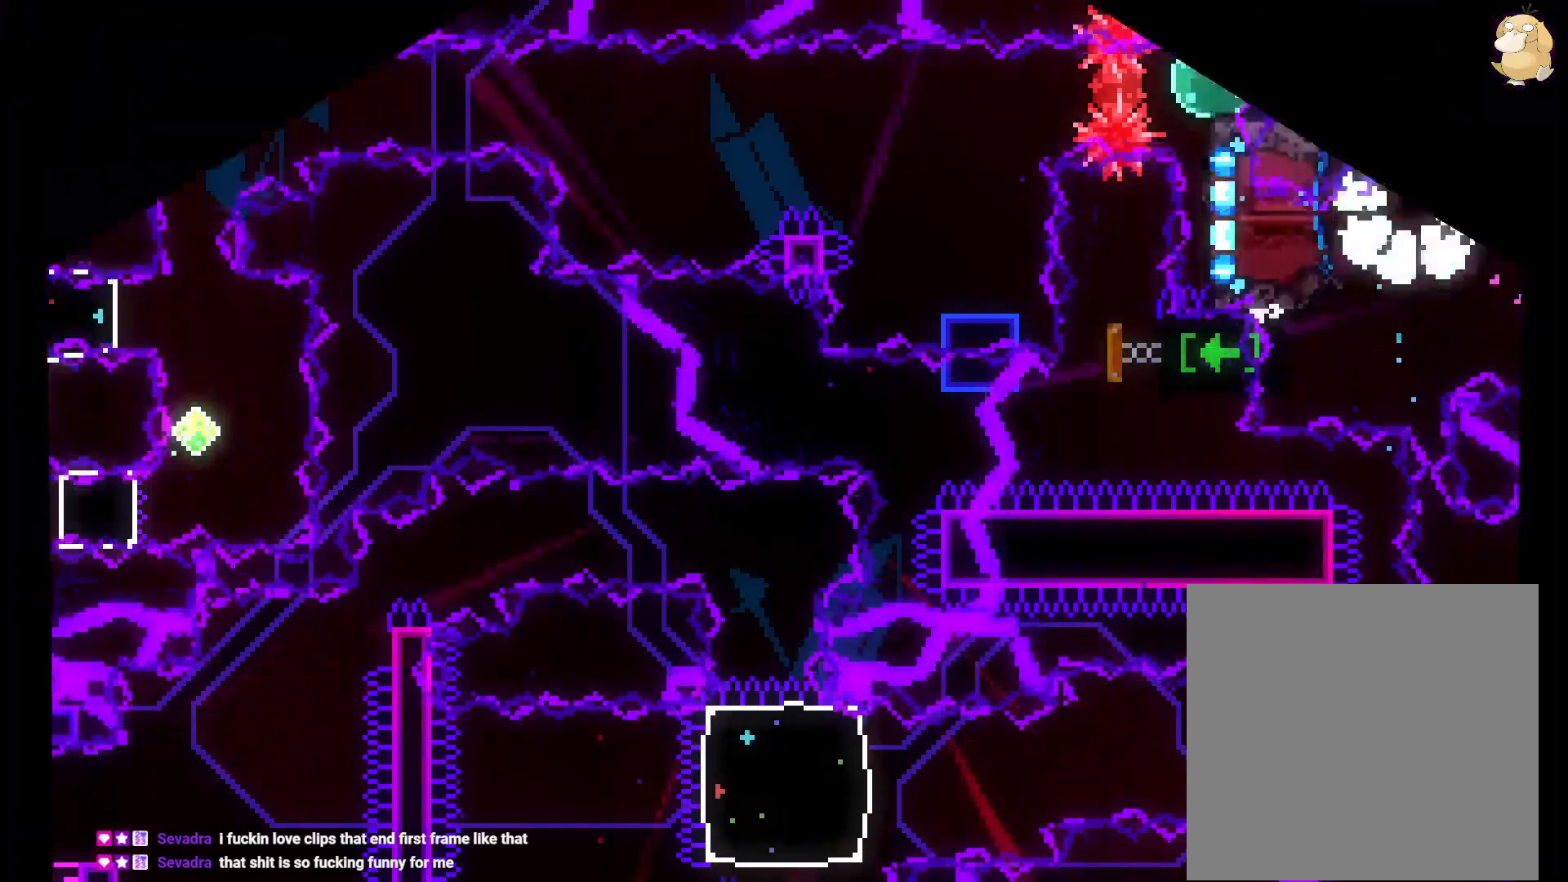
{"buttons": [], "left_stick": "center", "right_stick": "center", "events": []}
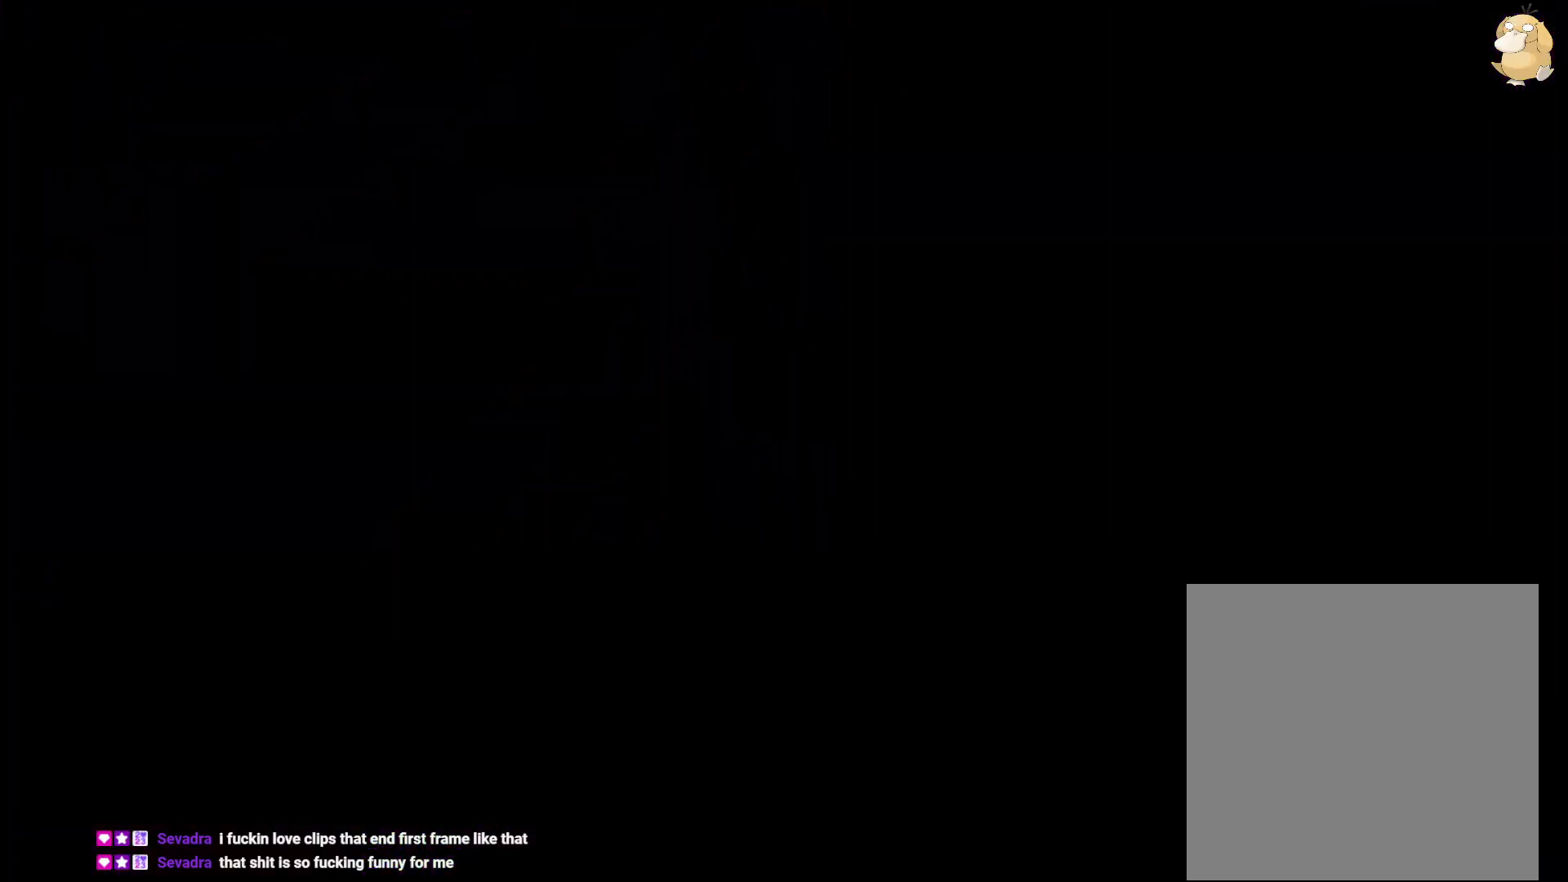
{"buttons": [], "left_stick": "center", "right_stick": "center", "events": []}
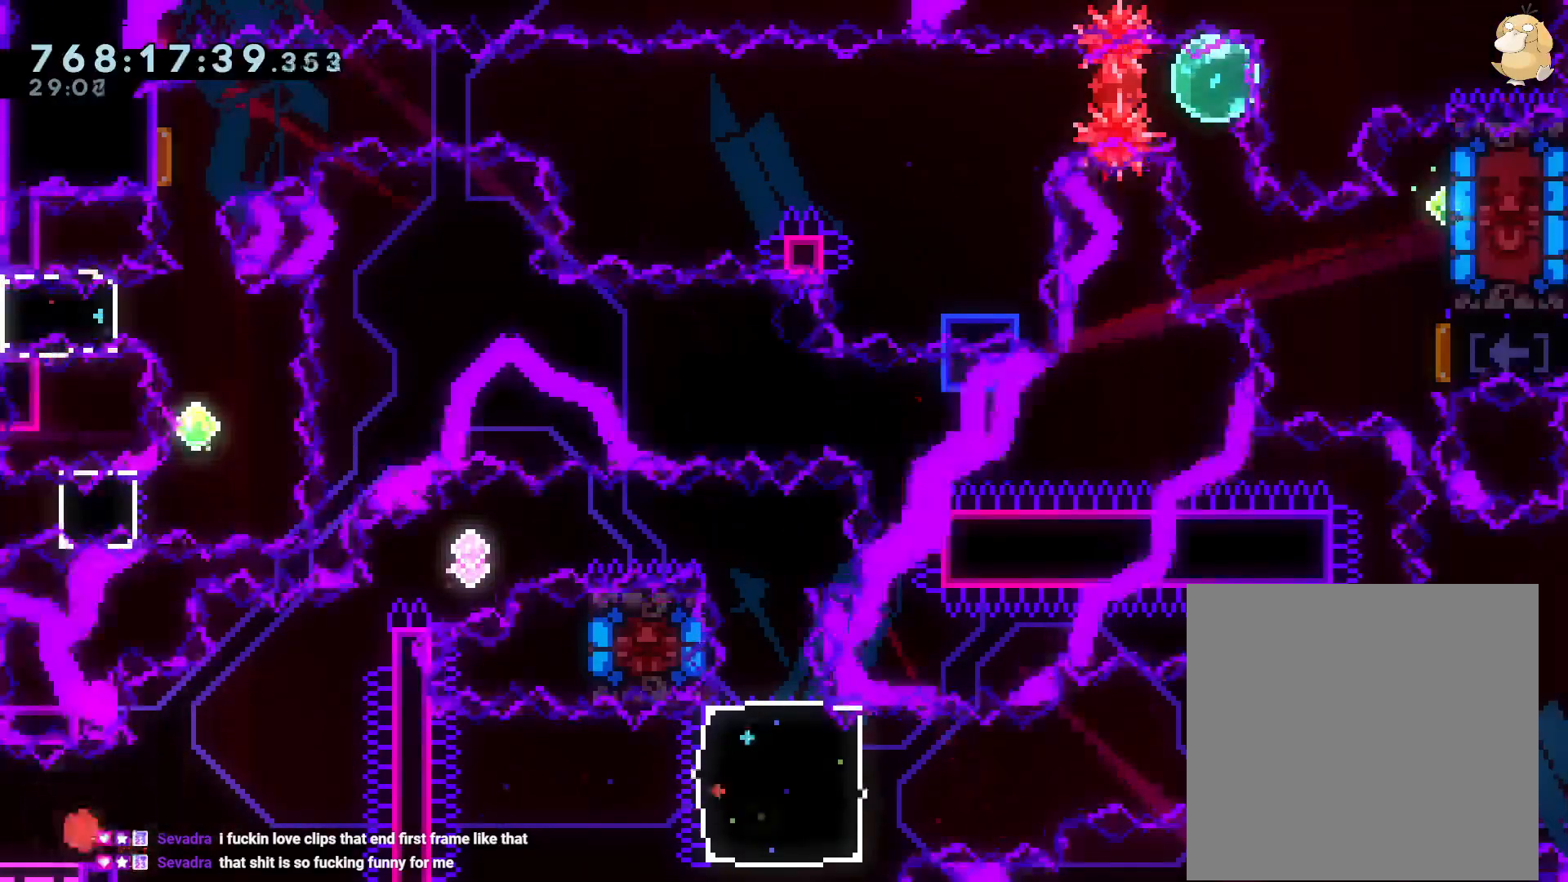
{"buttons": ["Y", "L2", "DPAD_UP", "DPAD_RIGHT"], "left_stick": "center", "right_stick": "center"}